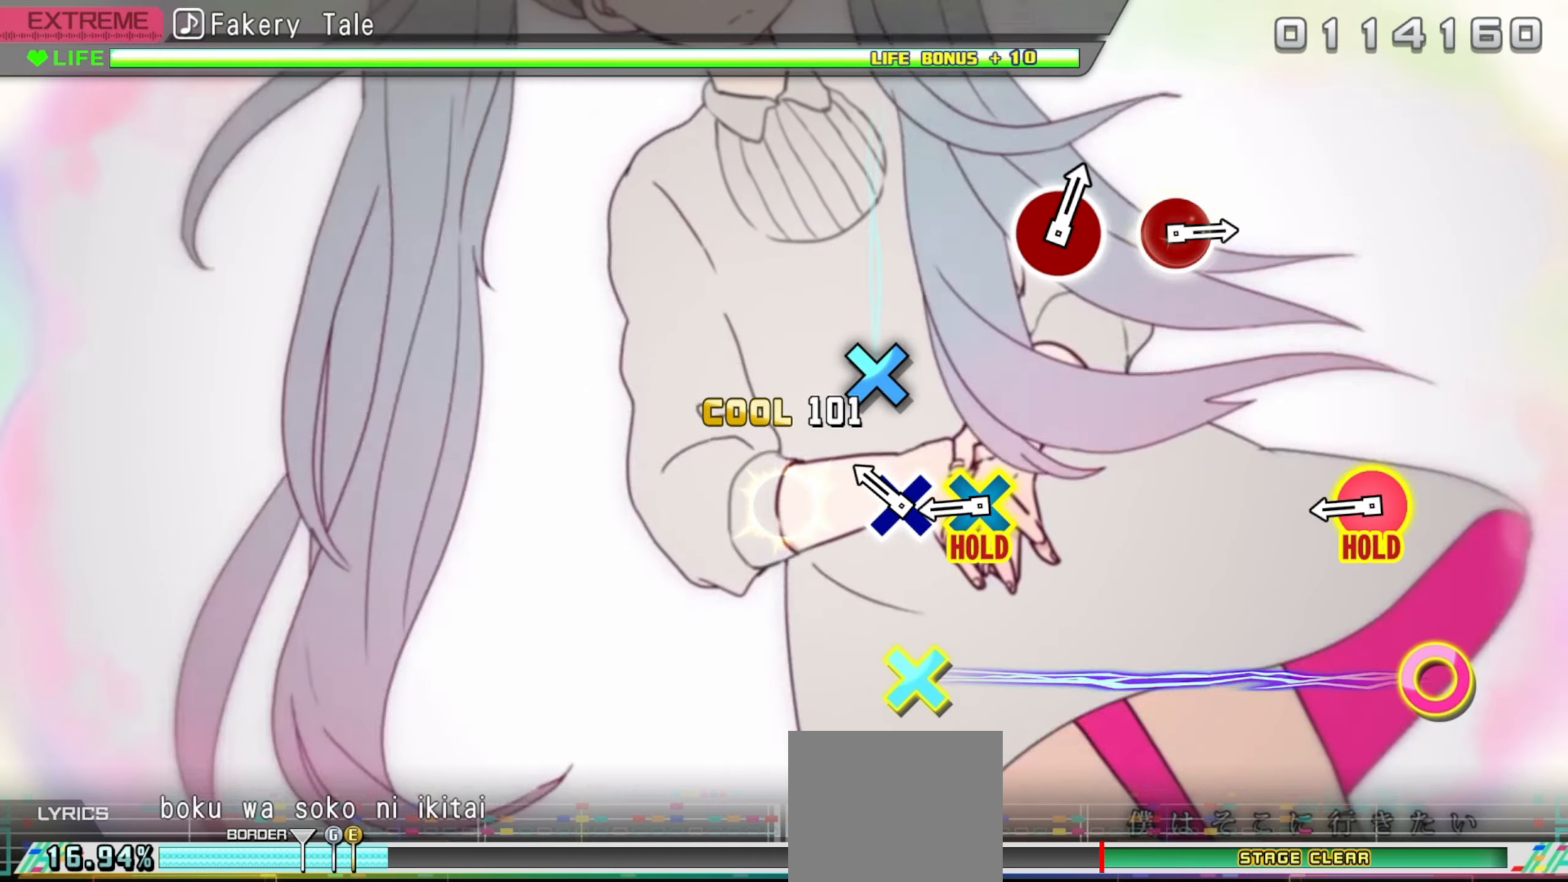
Gameplay with a controller (PlayStation layout); each line is a JSON object with the inputs held at the frame after it. "events" lists button and stick changes between this image and that frame as [ms after this image, input, new state], when the widget could be followed in between. Not read: left_stick right_stick.
{"buttons": ["CROSS", "CIRCLE", "DPAD_LEFT"], "events": [[233, "CROSS", "down"], [350, "CROSS", "up"], [450, "CROSS", "down"], [483, "CIRCLE", "down"]]}
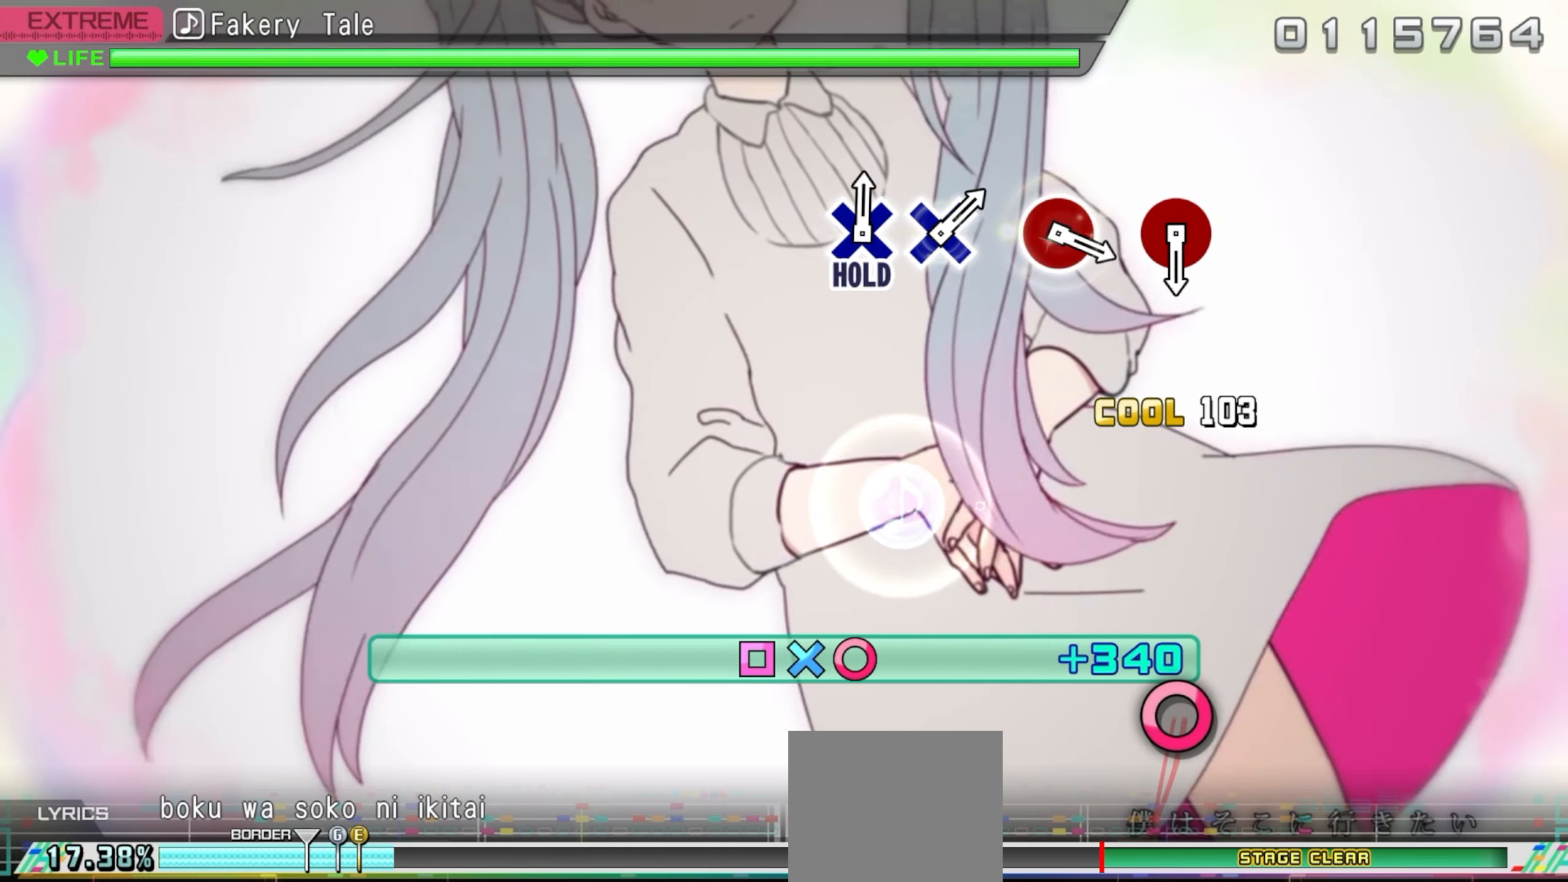
{"buttons": ["CROSS", "CIRCLE", "DPAD_LEFT"], "events": []}
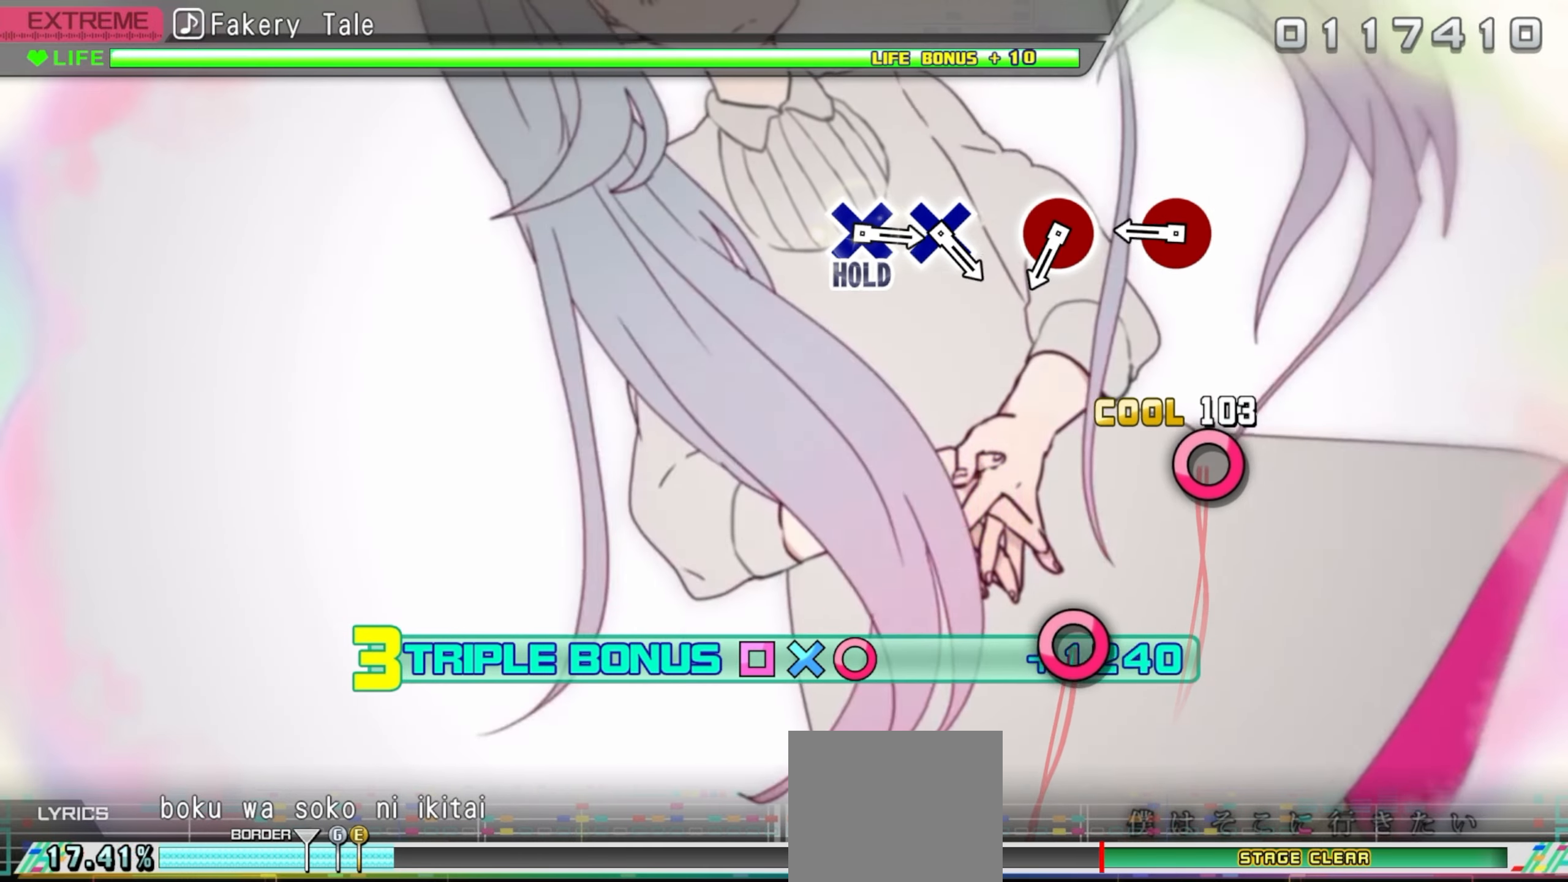
{"buttons": ["CIRCLE"], "events": [[200, "CIRCLE", "up"], [200, "CROSS", "up"], [216, "DPAD_LEFT", "up"], [450, "CIRCLE", "down"]]}
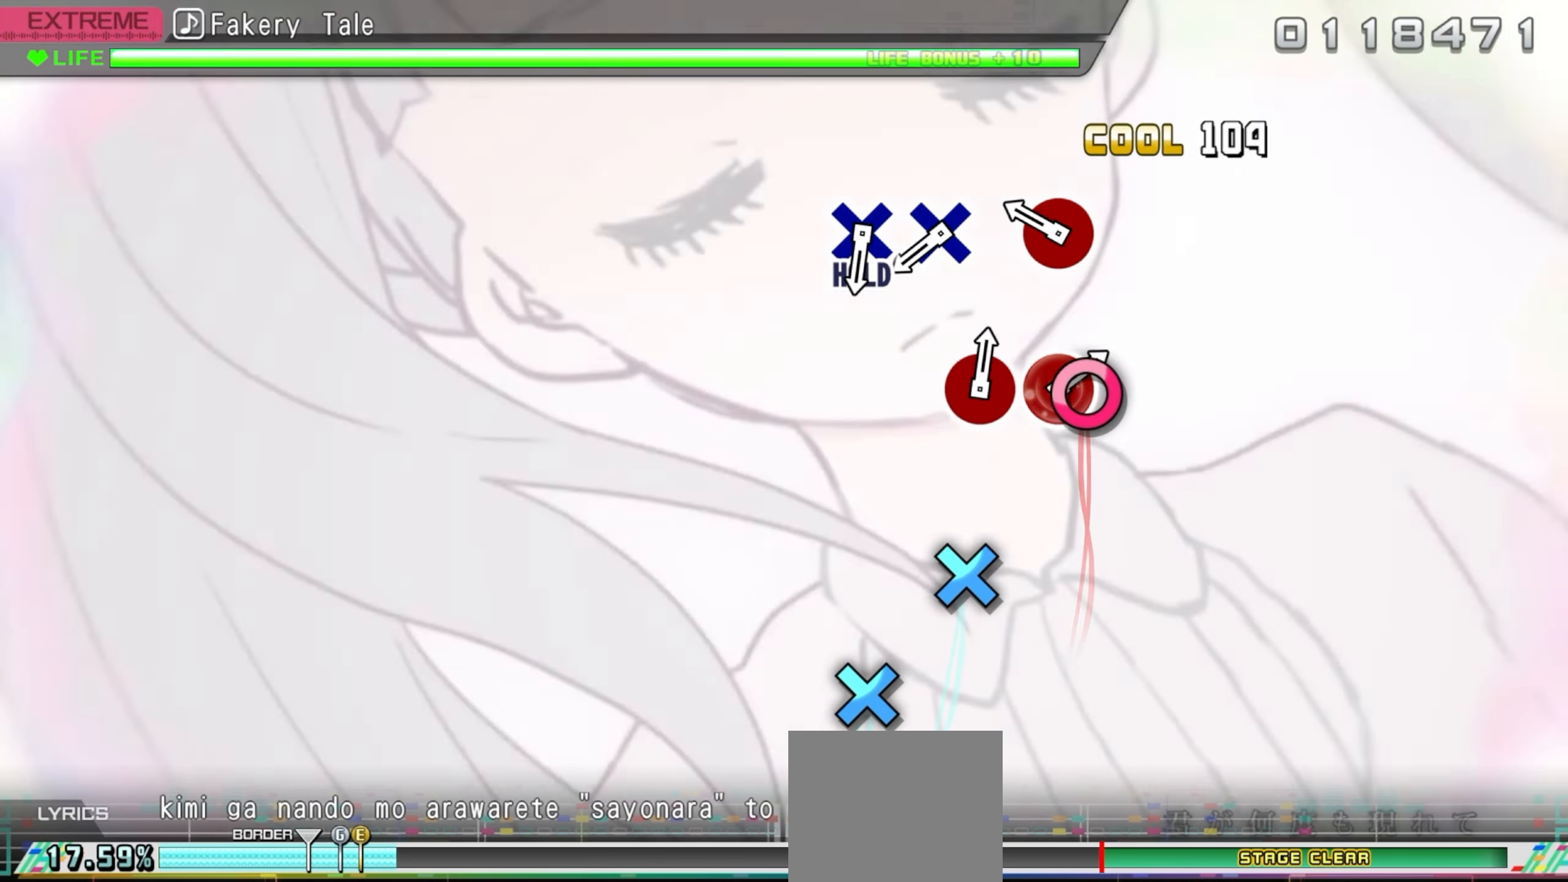
{"buttons": [], "events": [[50, "CIRCLE", "up"], [300, "CIRCLE", "down"], [416, "CIRCLE", "up"]]}
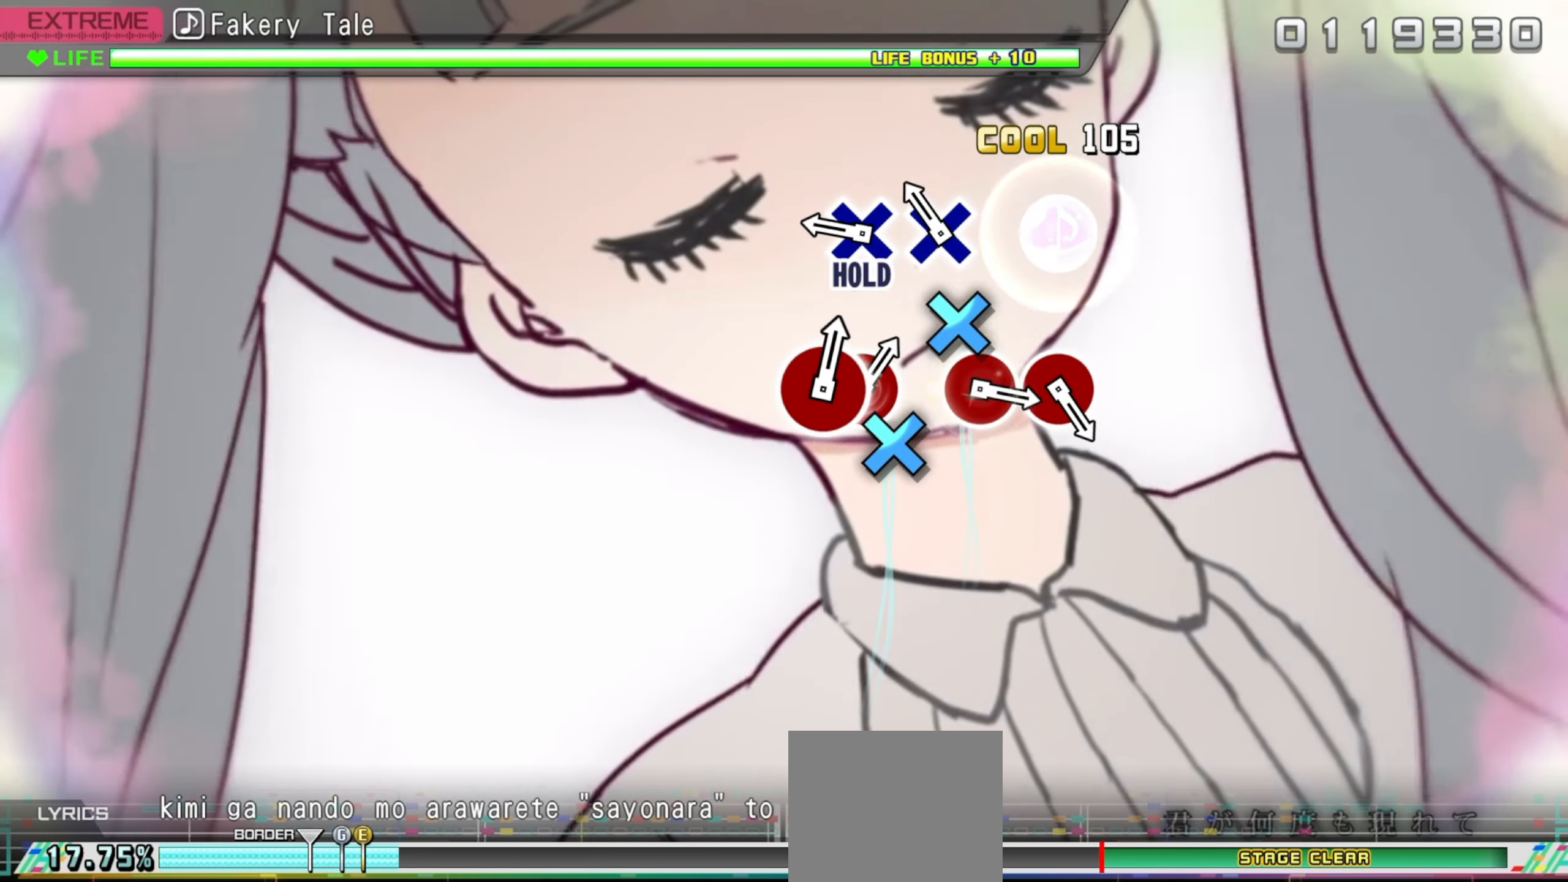
{"buttons": ["CROSS"], "events": [[133, "CROSS", "down"], [283, "CROSS", "up"], [383, "CROSS", "down"]]}
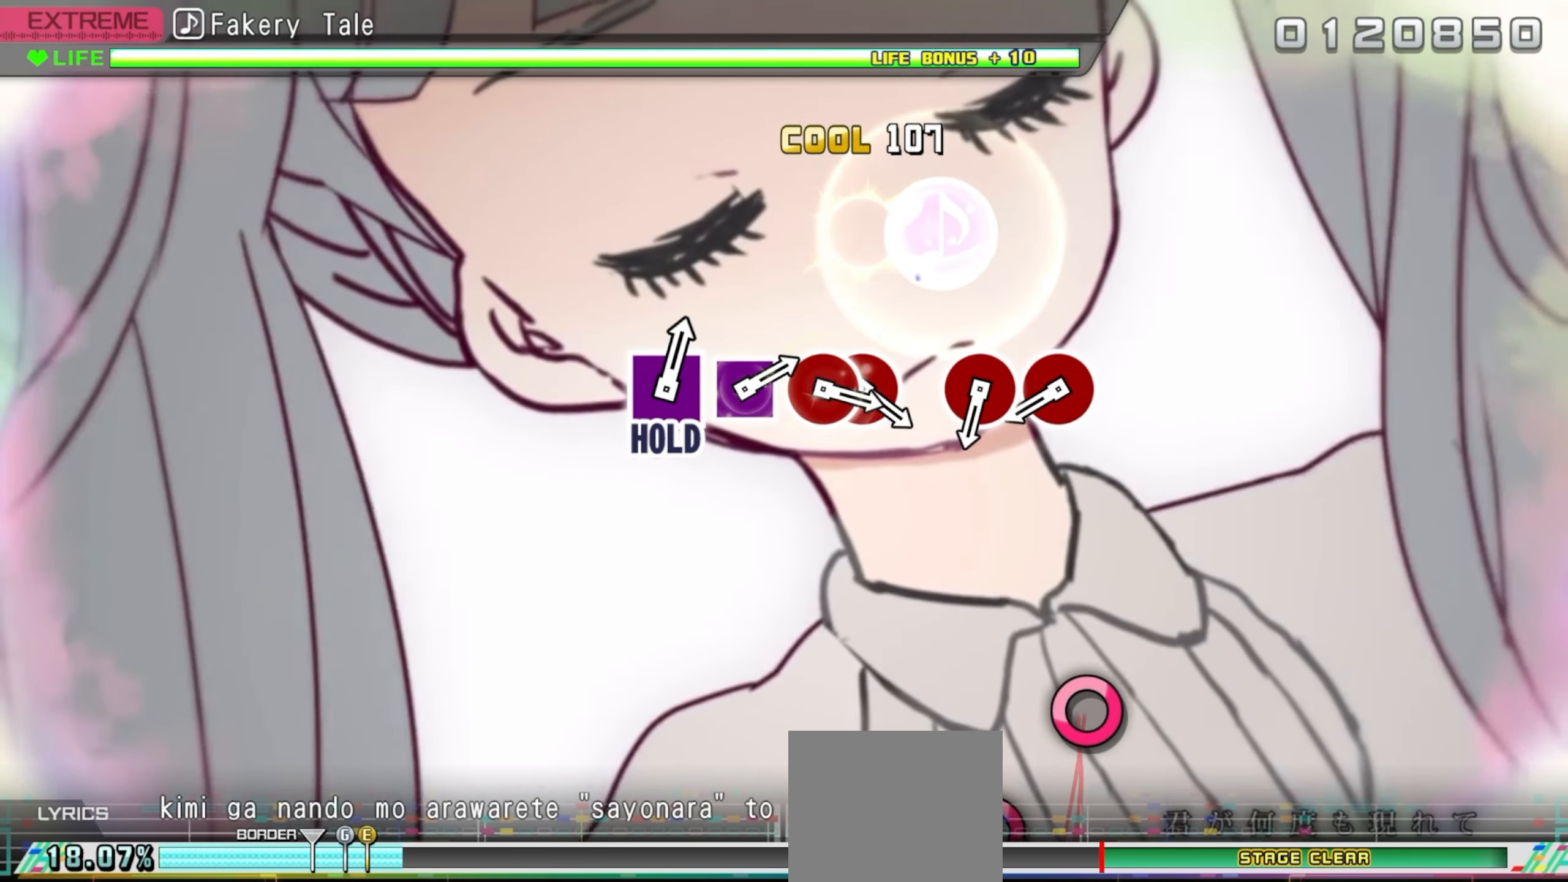
{"buttons": ["CROSS"], "events": []}
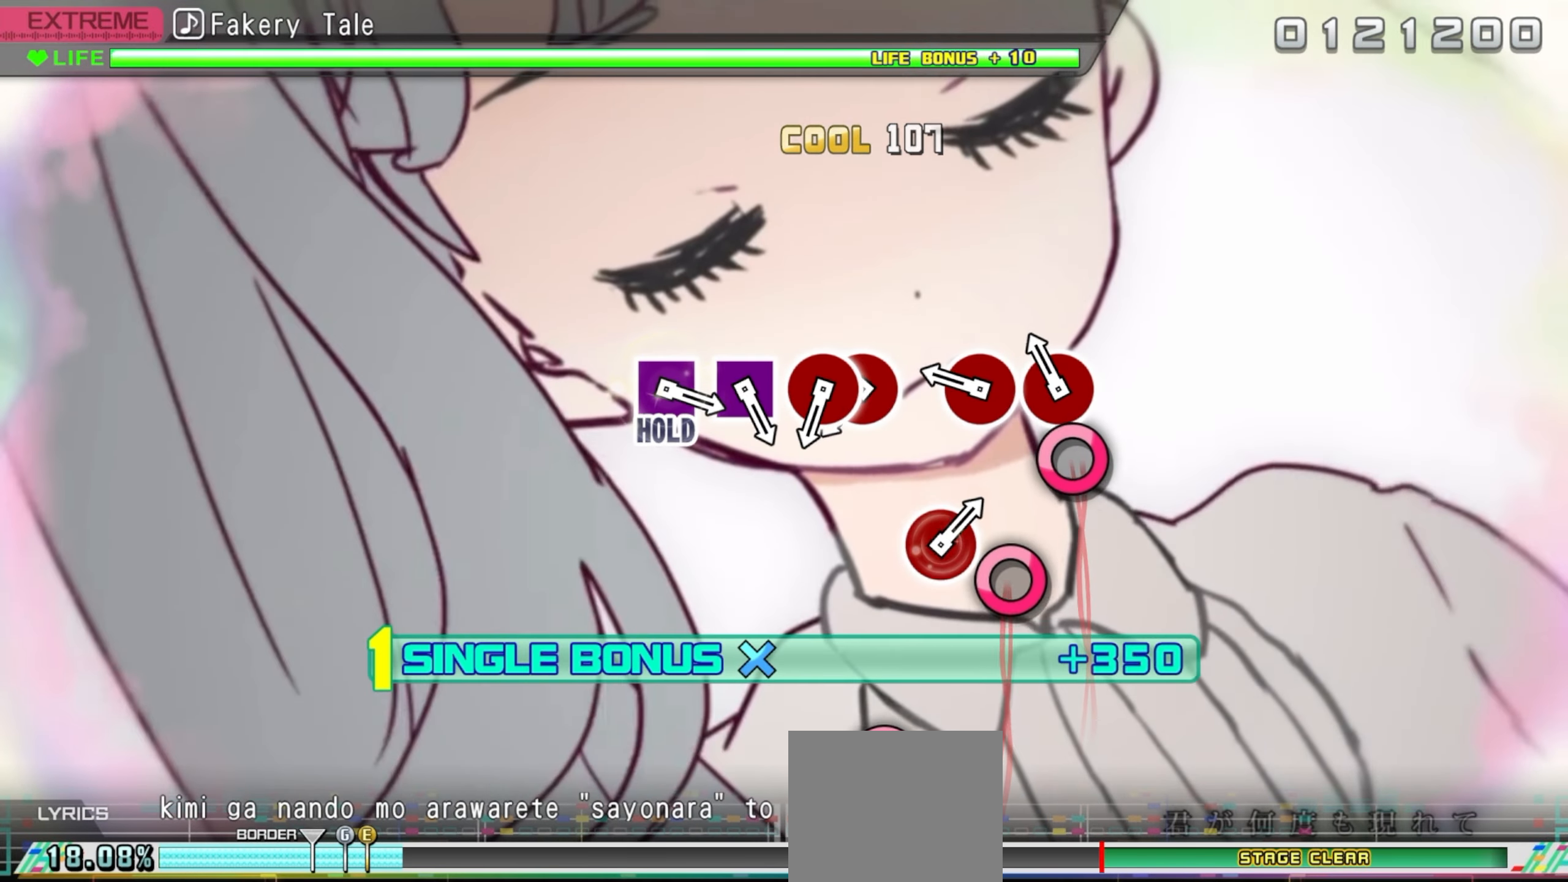
{"buttons": [], "events": [[150, "DPAD_RIGHT", "down"], [250, "DPAD_RIGHT", "up"], [350, "DPAD_RIGHT", "down"], [450, "DPAD_RIGHT", "up"], [466, "CROSS", "up"]]}
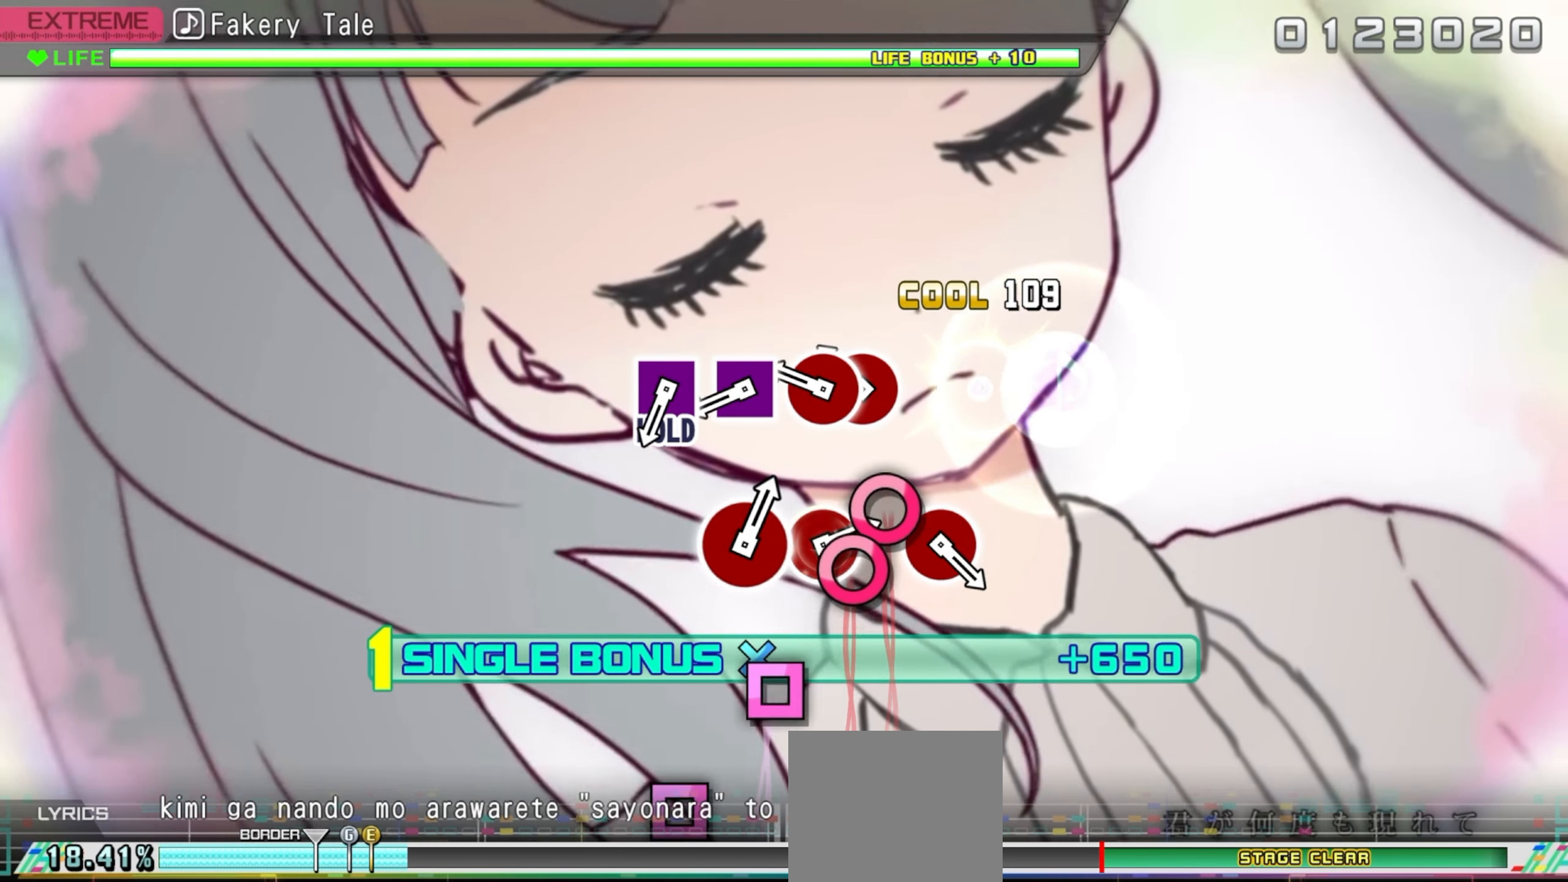
{"buttons": [], "events": [[200, "CIRCLE", "down"], [283, "CIRCLE", "up"], [316, "CIRCLE", "down"], [416, "CIRCLE", "up"]]}
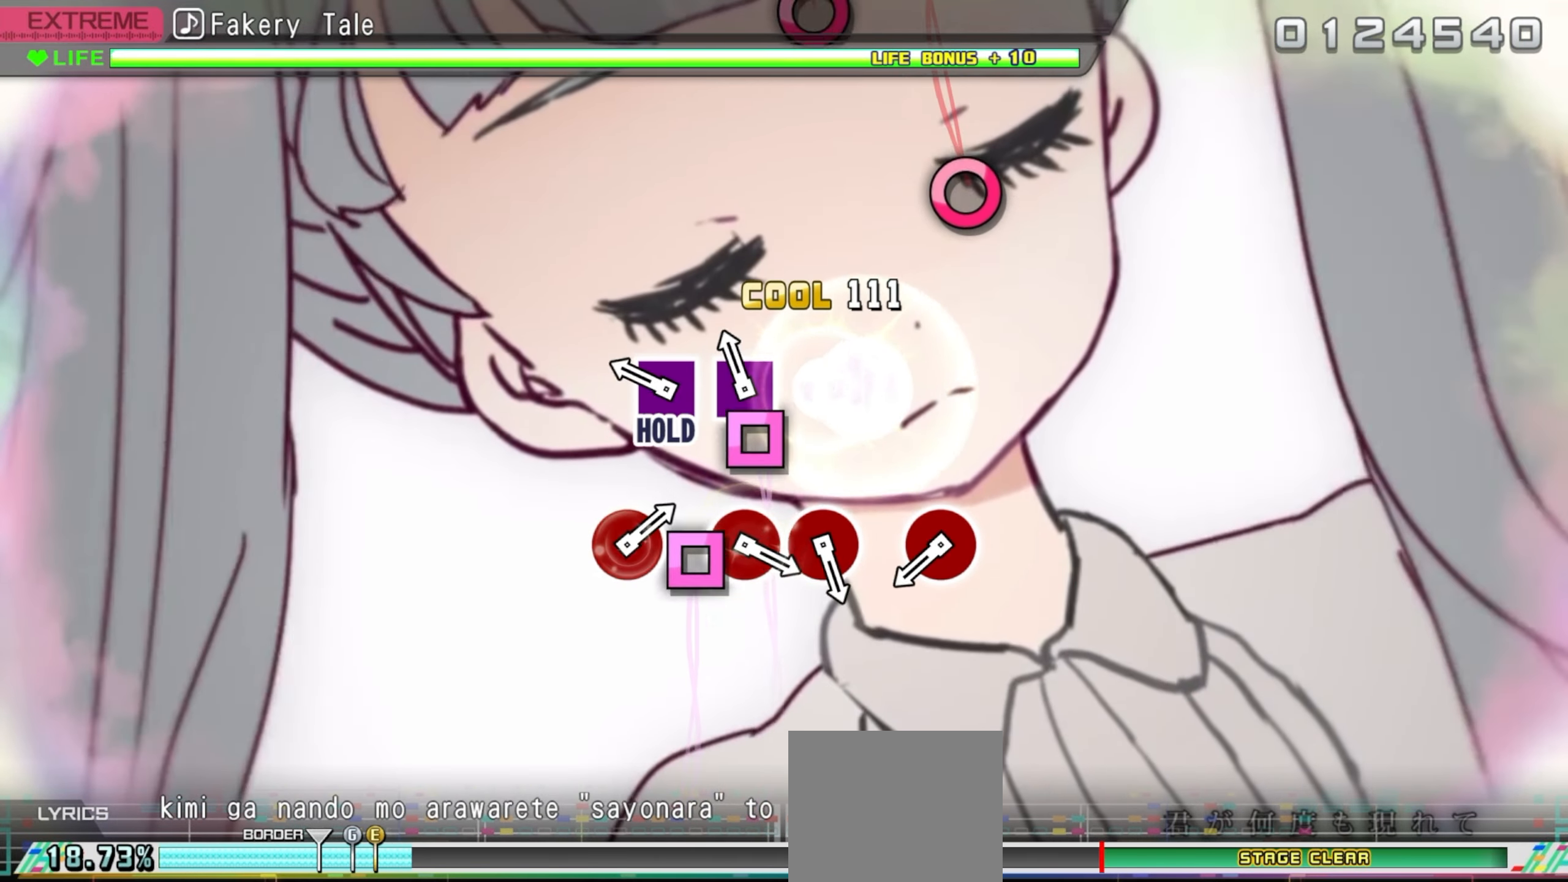
{"buttons": ["SQUARE"], "events": [[116, "SQUARE", "down"], [183, "SQUARE", "up"], [316, "SQUARE", "down"]]}
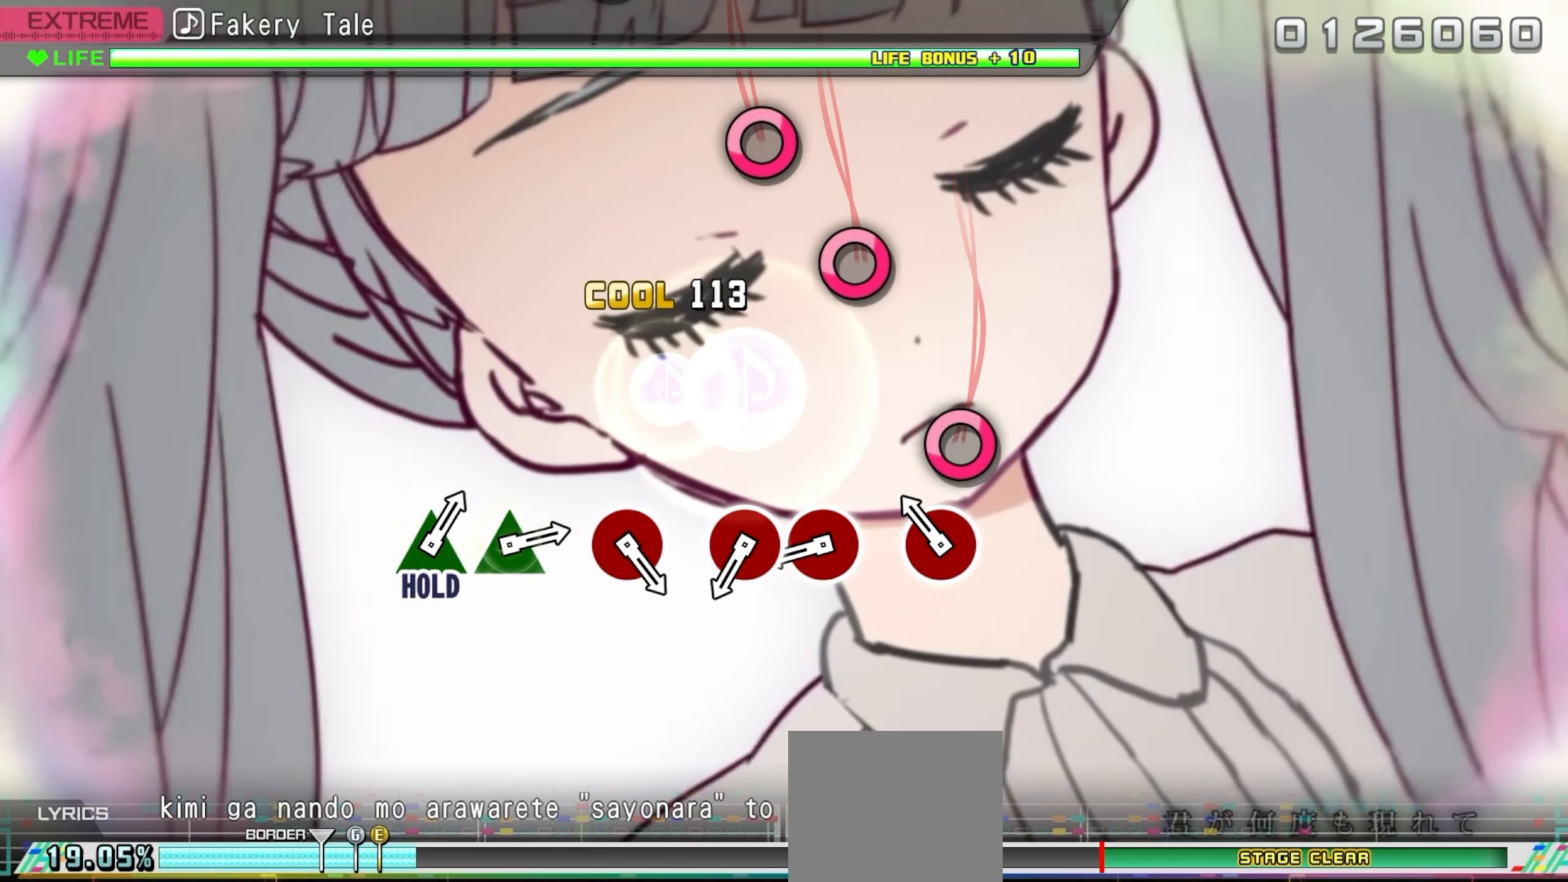
{"buttons": [], "events": [[83, "SQUARE", "up"], [183, "CIRCLE", "down"], [317, "CIRCLE", "up"]]}
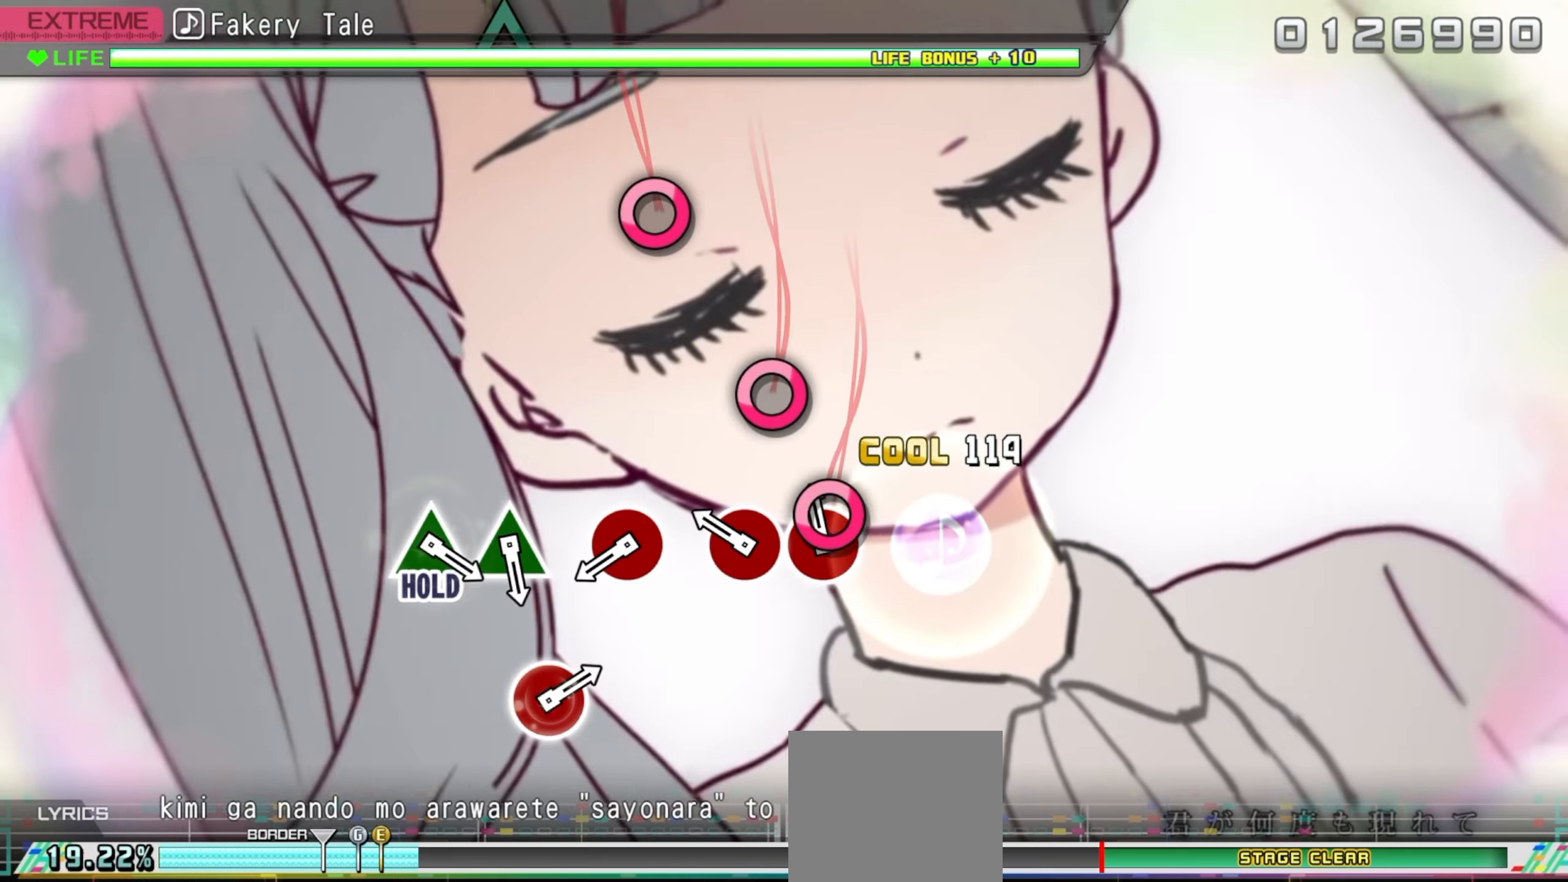
{"buttons": [], "events": [[33, "CIRCLE", "down"], [150, "CIRCLE", "up"], [300, "CIRCLE", "down"], [400, "CIRCLE", "up"]]}
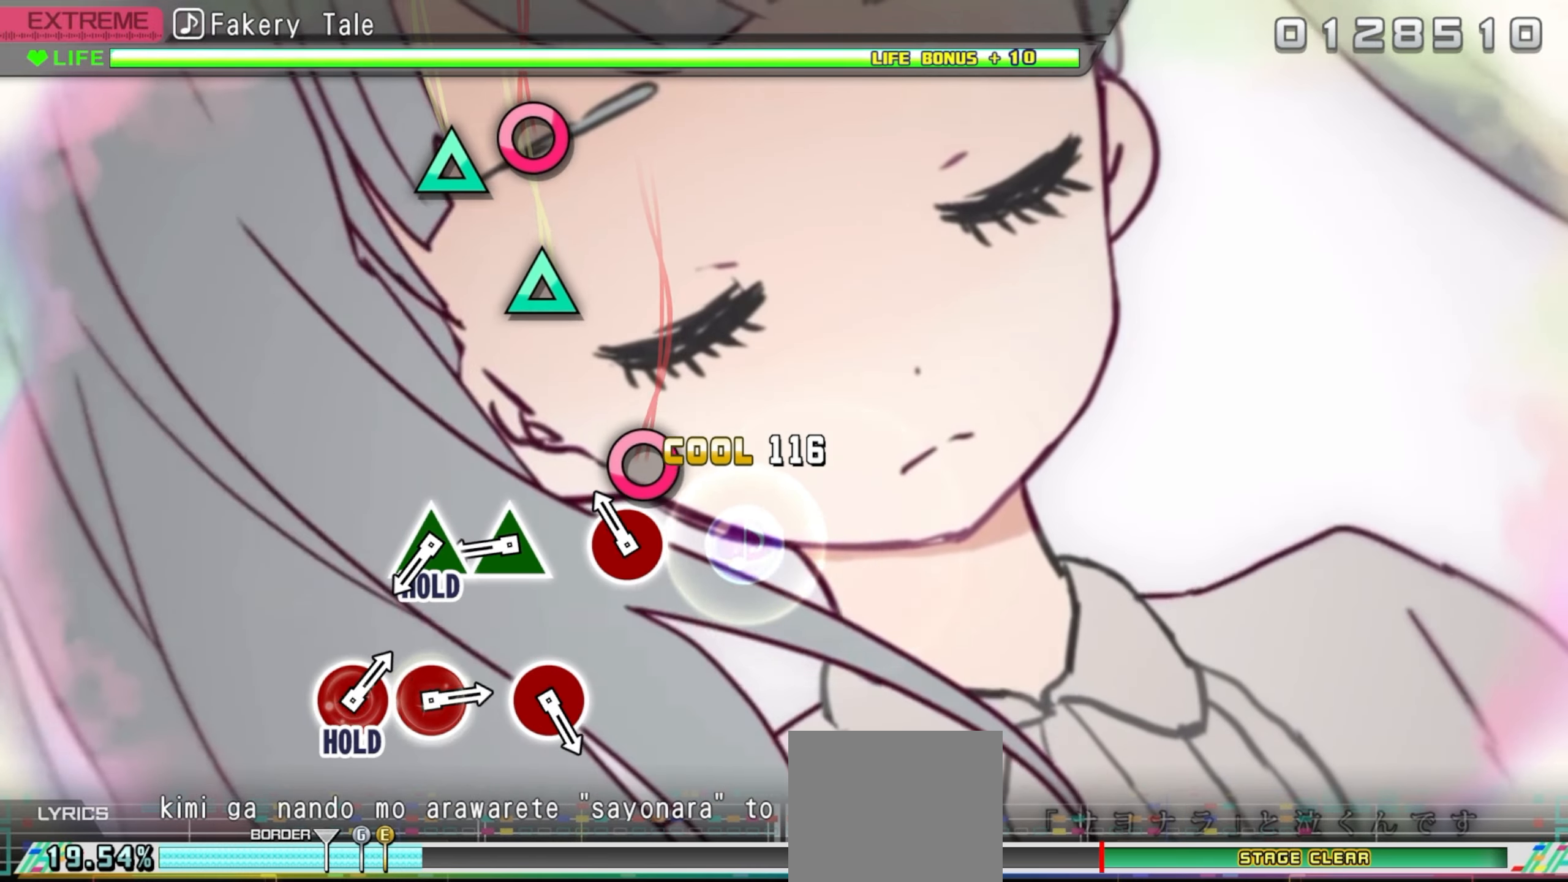
{"buttons": ["TRIANGLE"], "events": [[150, "CIRCLE", "down"], [250, "CIRCLE", "up"], [500, "TRIANGLE", "down"]]}
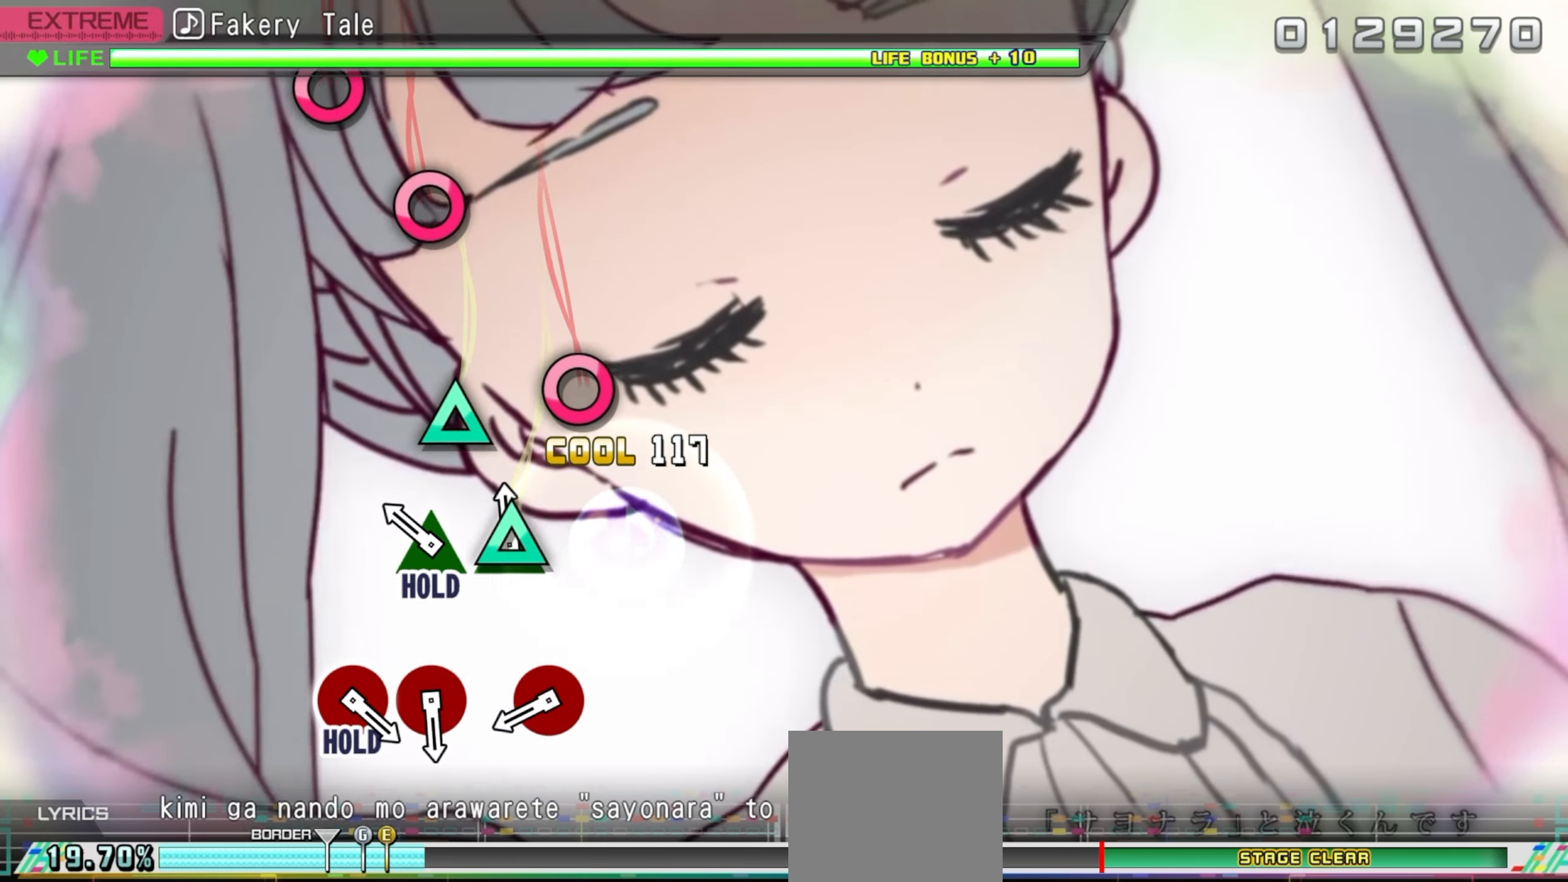
{"buttons": ["DPAD_UP"], "events": [[117, "TRIANGLE", "up"], [250, "DPAD_UP", "down"]]}
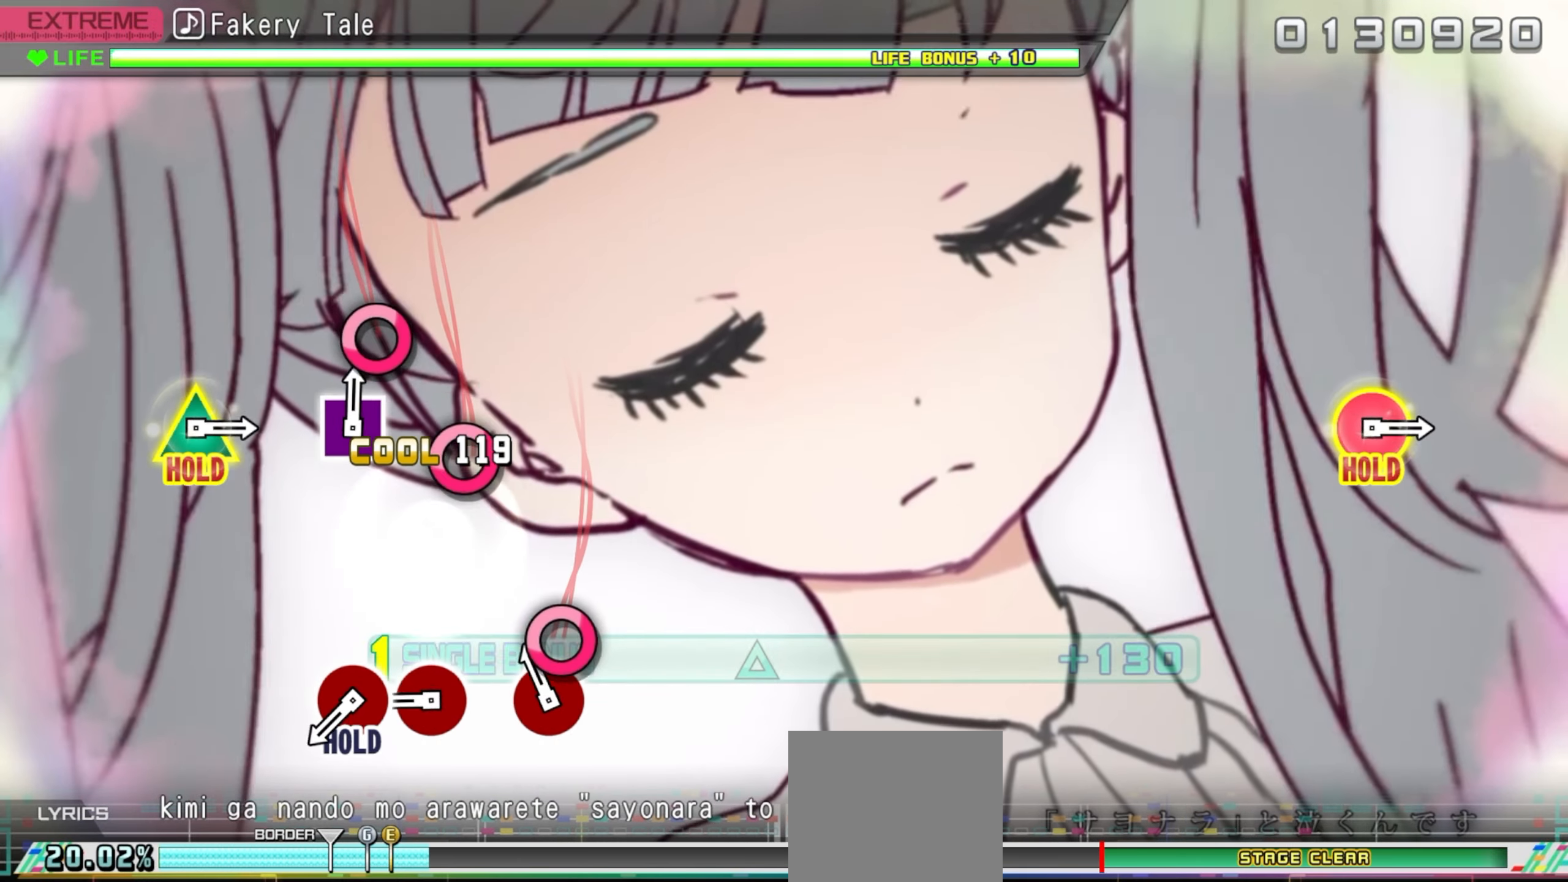
{"buttons": ["CIRCLE", "DPAD_UP"], "events": [[100, "CIRCLE", "down"], [217, "CIRCLE", "up"], [467, "CIRCLE", "down"]]}
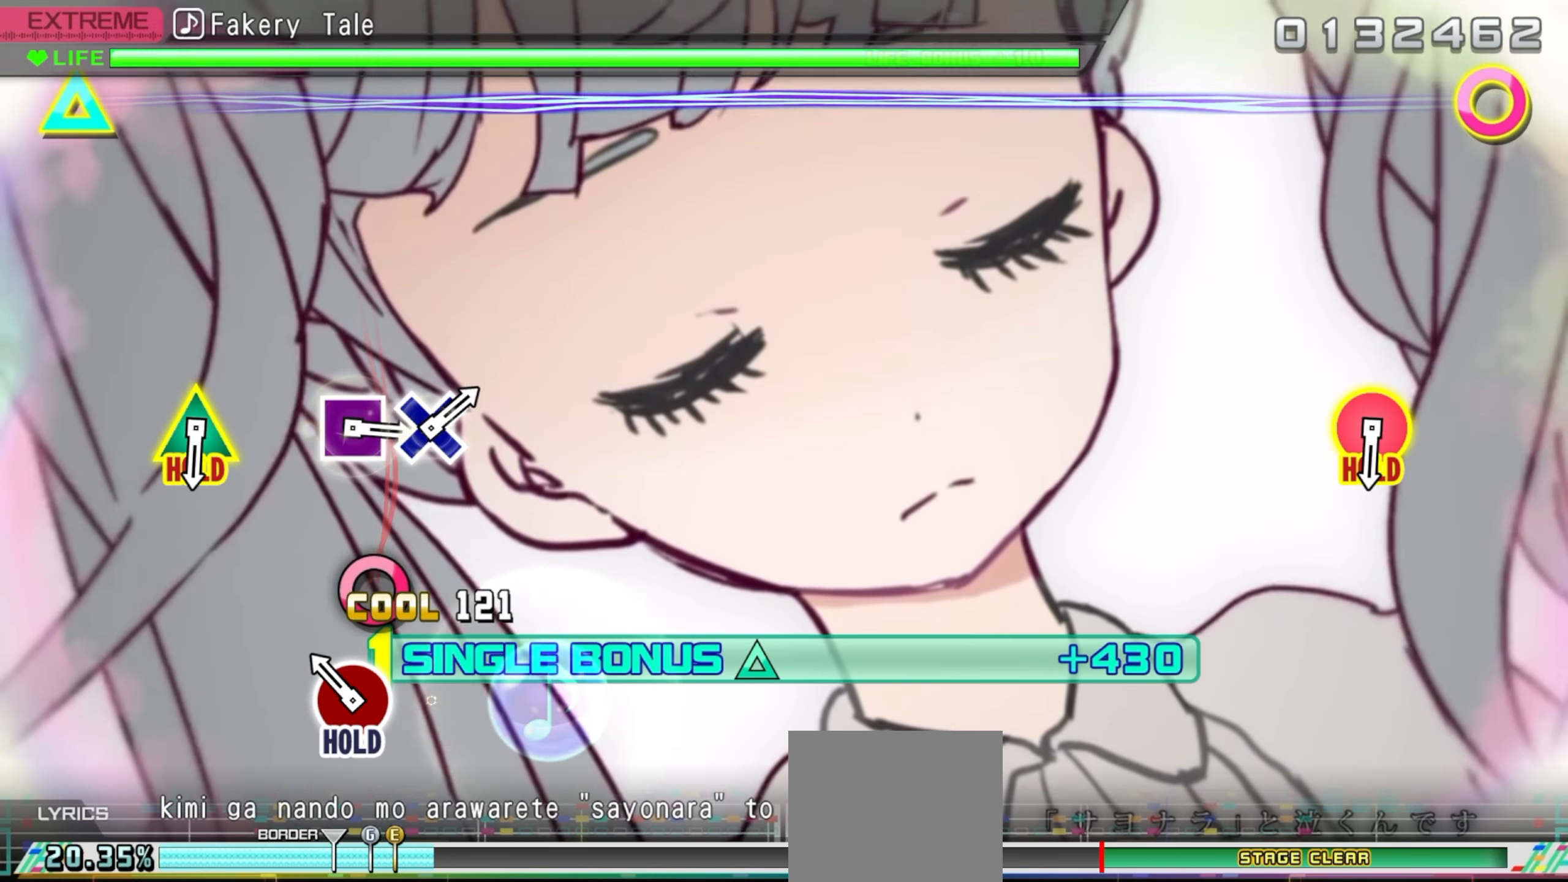
{"buttons": ["CIRCLE", "DPAD_UP"], "events": [[83, "CIRCLE", "up"], [200, "CIRCLE", "down"]]}
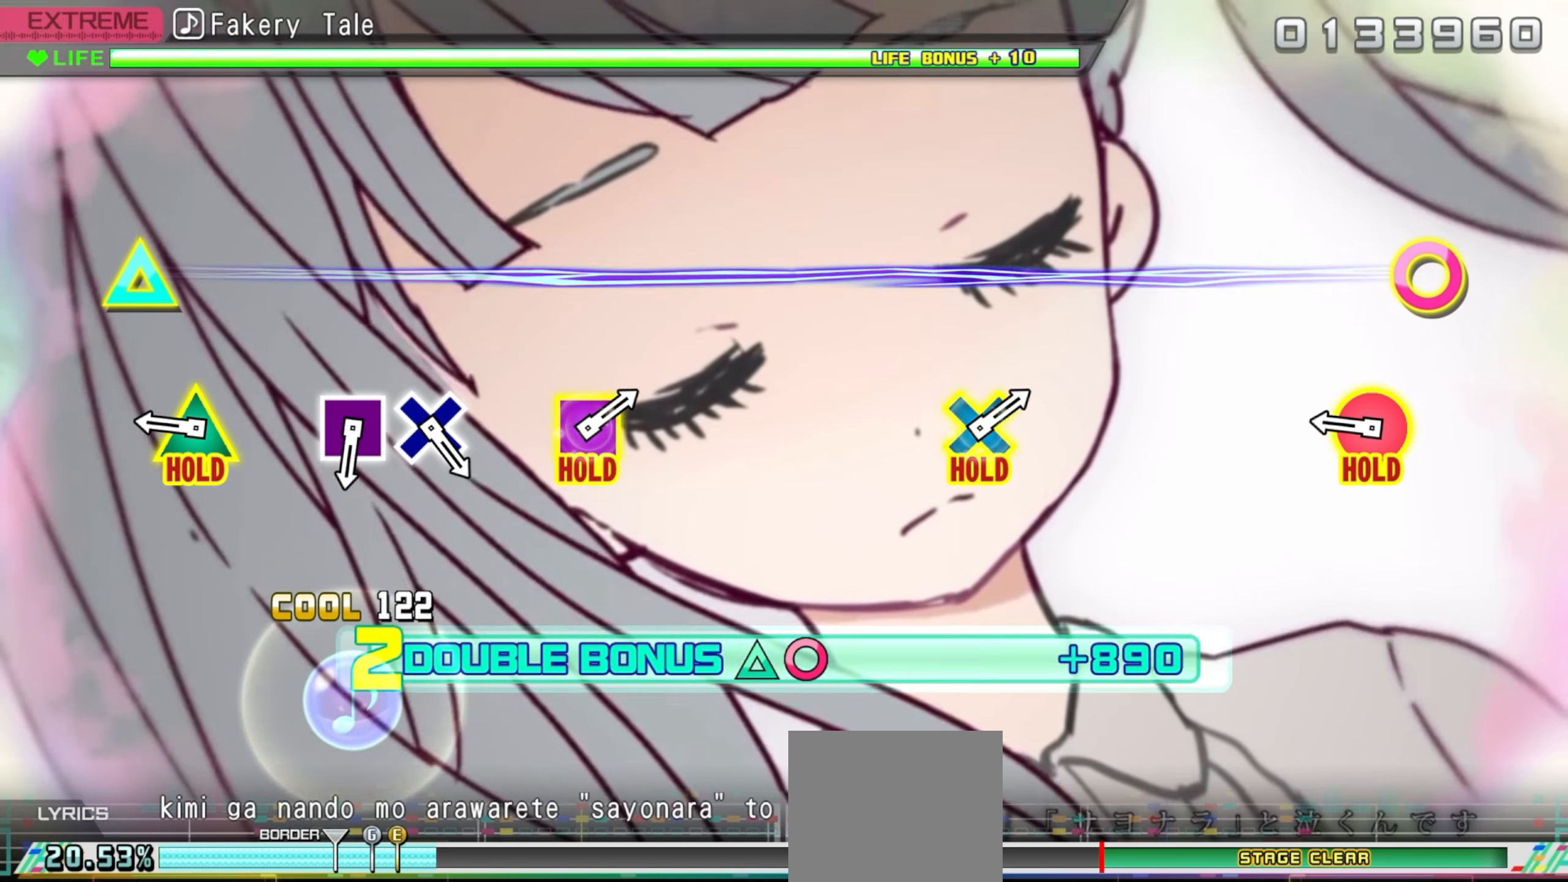
{"buttons": ["CIRCLE", "TRIANGLE"], "events": [[283, "CIRCLE", "up"], [283, "DPAD_UP", "up"], [433, "CIRCLE", "down"], [433, "TRIANGLE", "down"]]}
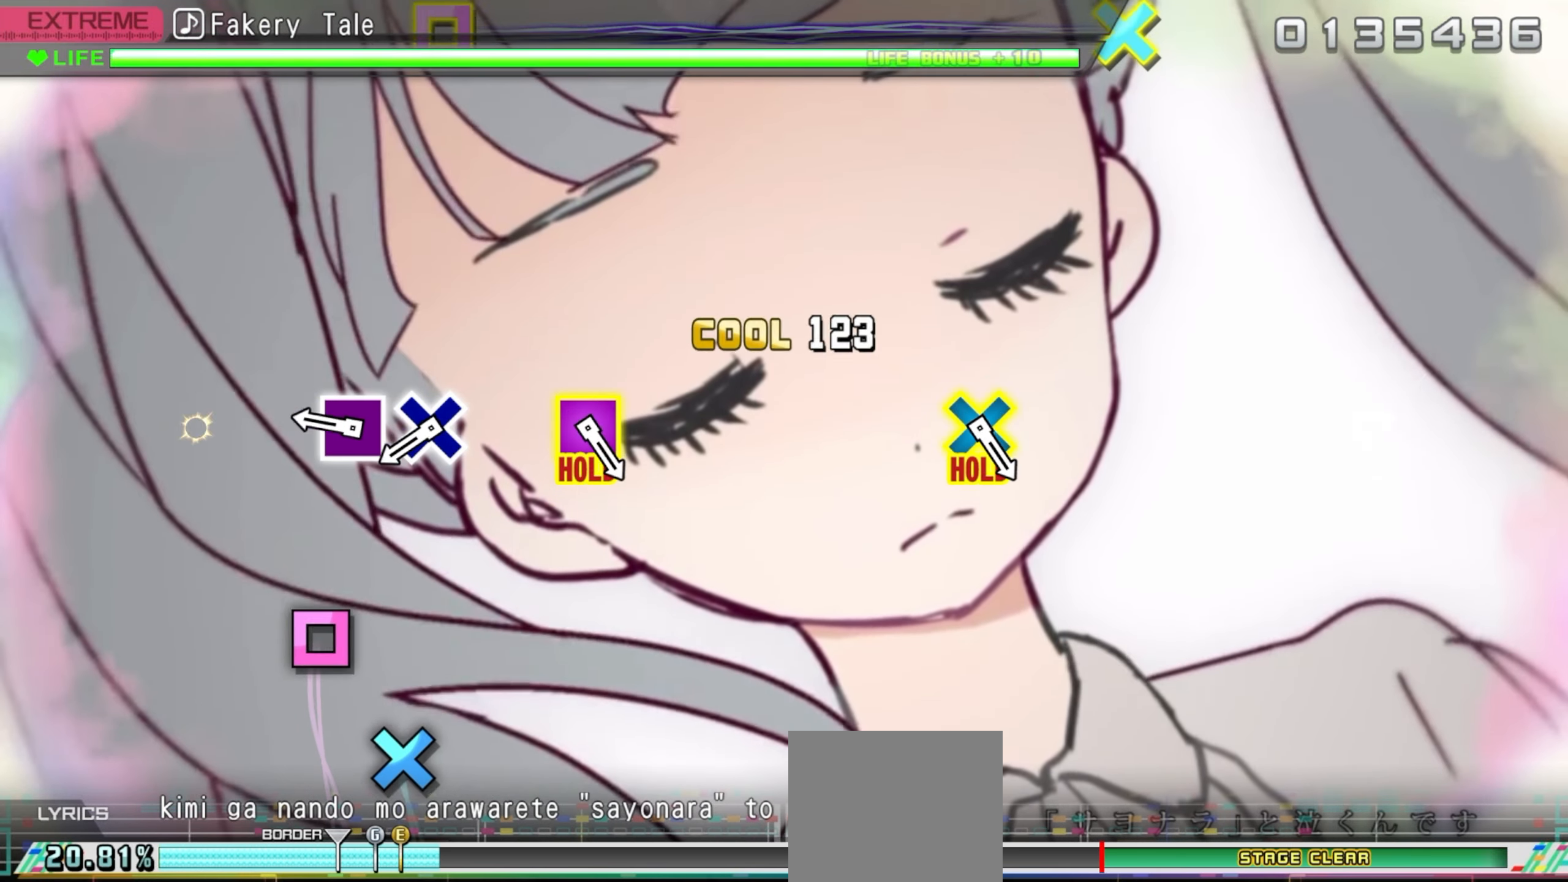
{"buttons": ["SQUARE"], "events": [[133, "TRIANGLE", "up"], [150, "CIRCLE", "up"], [383, "SQUARE", "down"]]}
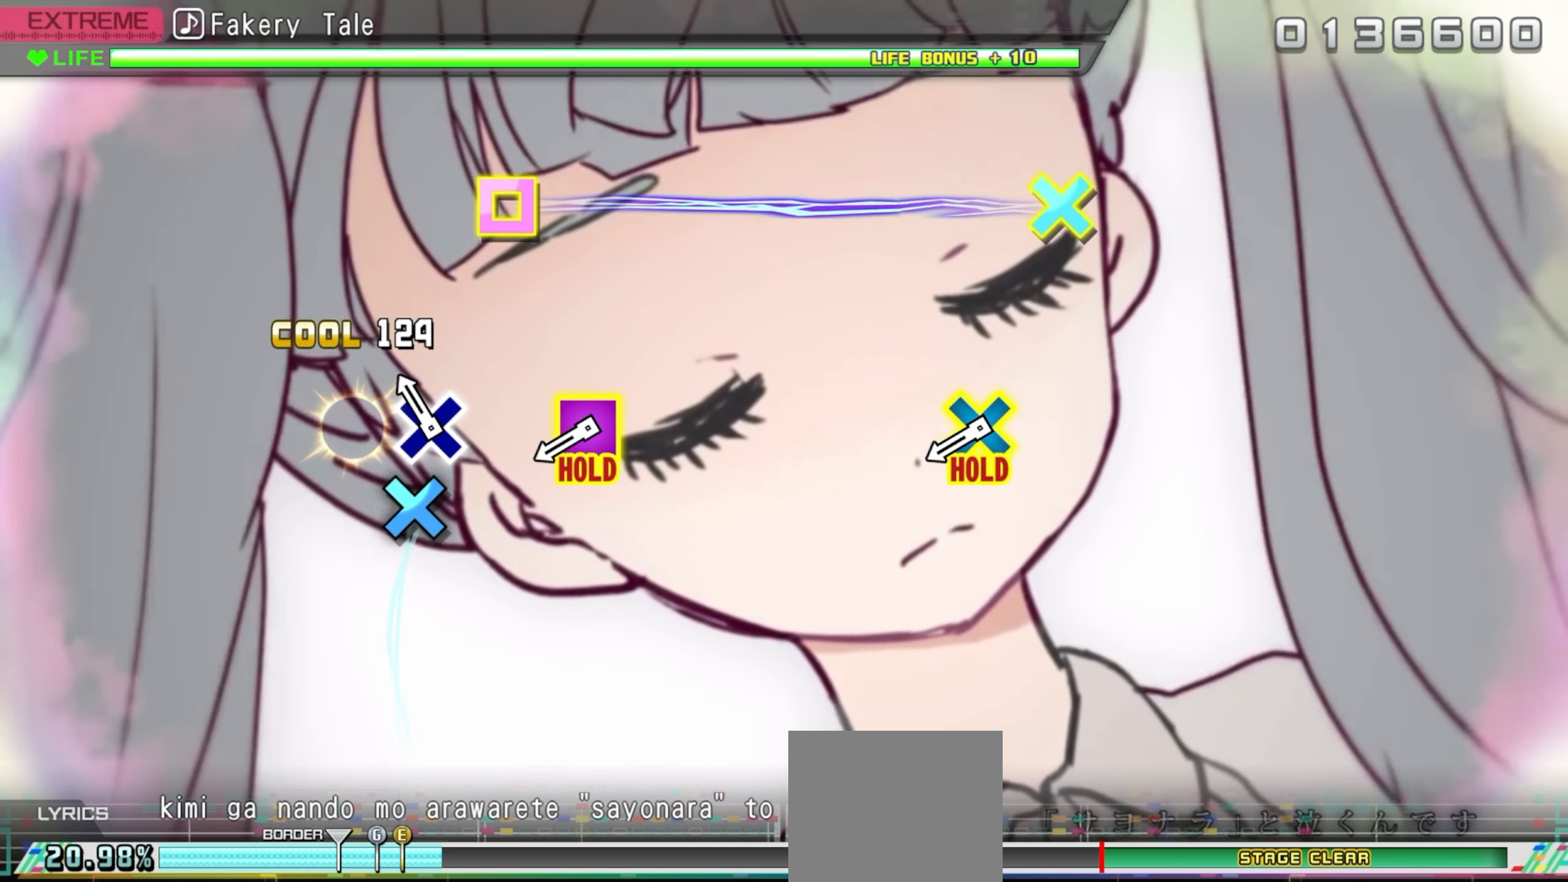
{"buttons": [], "events": [[17, "SQUARE", "up"], [133, "CROSS", "down"], [283, "CROSS", "up"]]}
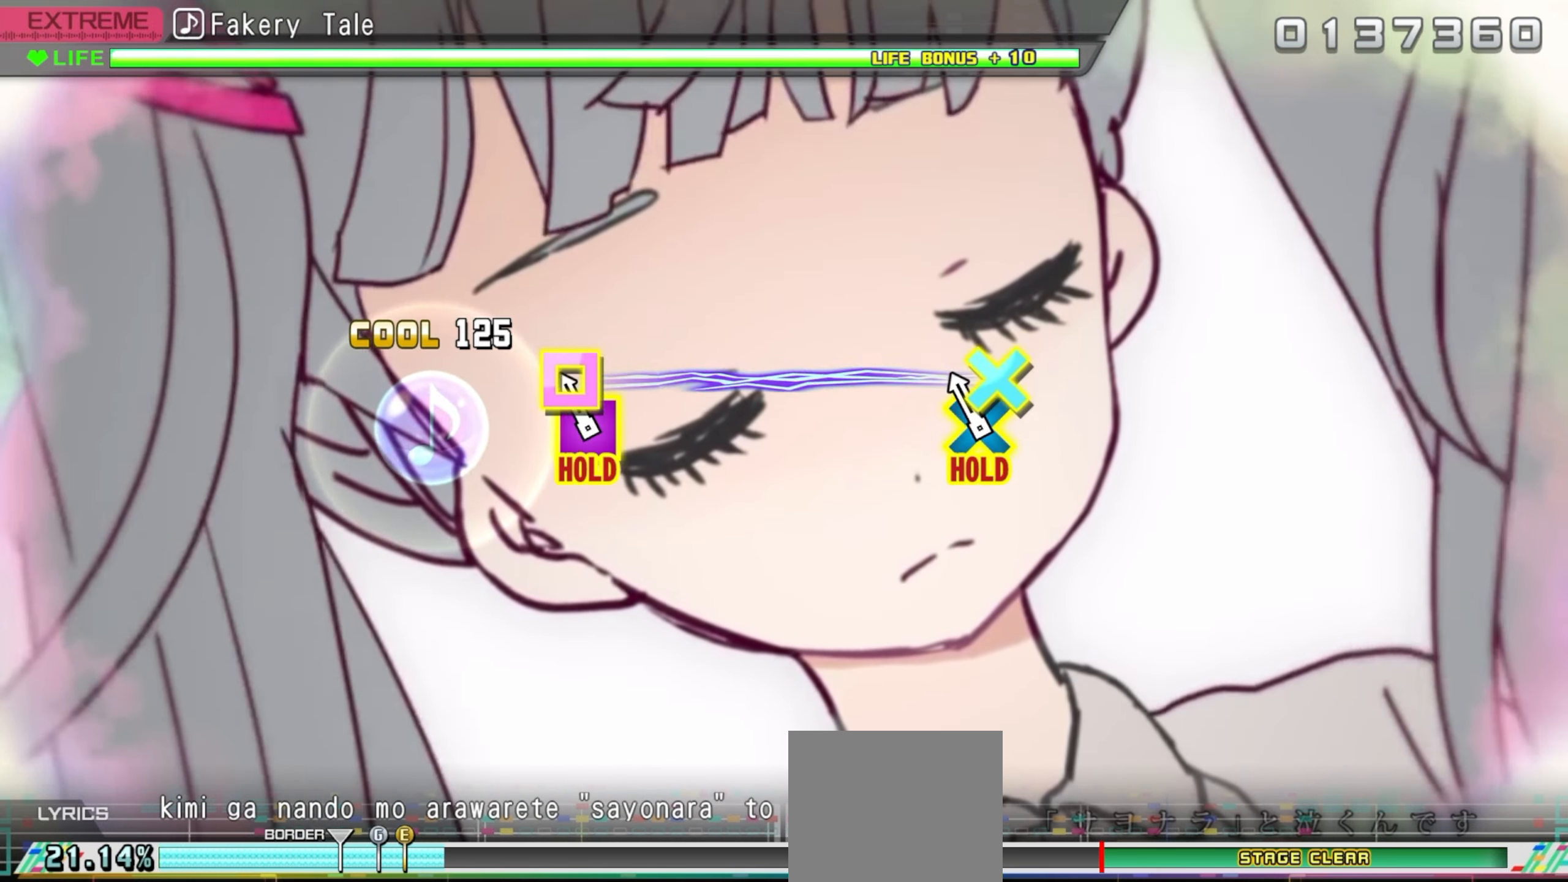
{"buttons": ["CROSS", "SQUARE"], "events": [[117, "CROSS", "down"], [117, "SQUARE", "down"]]}
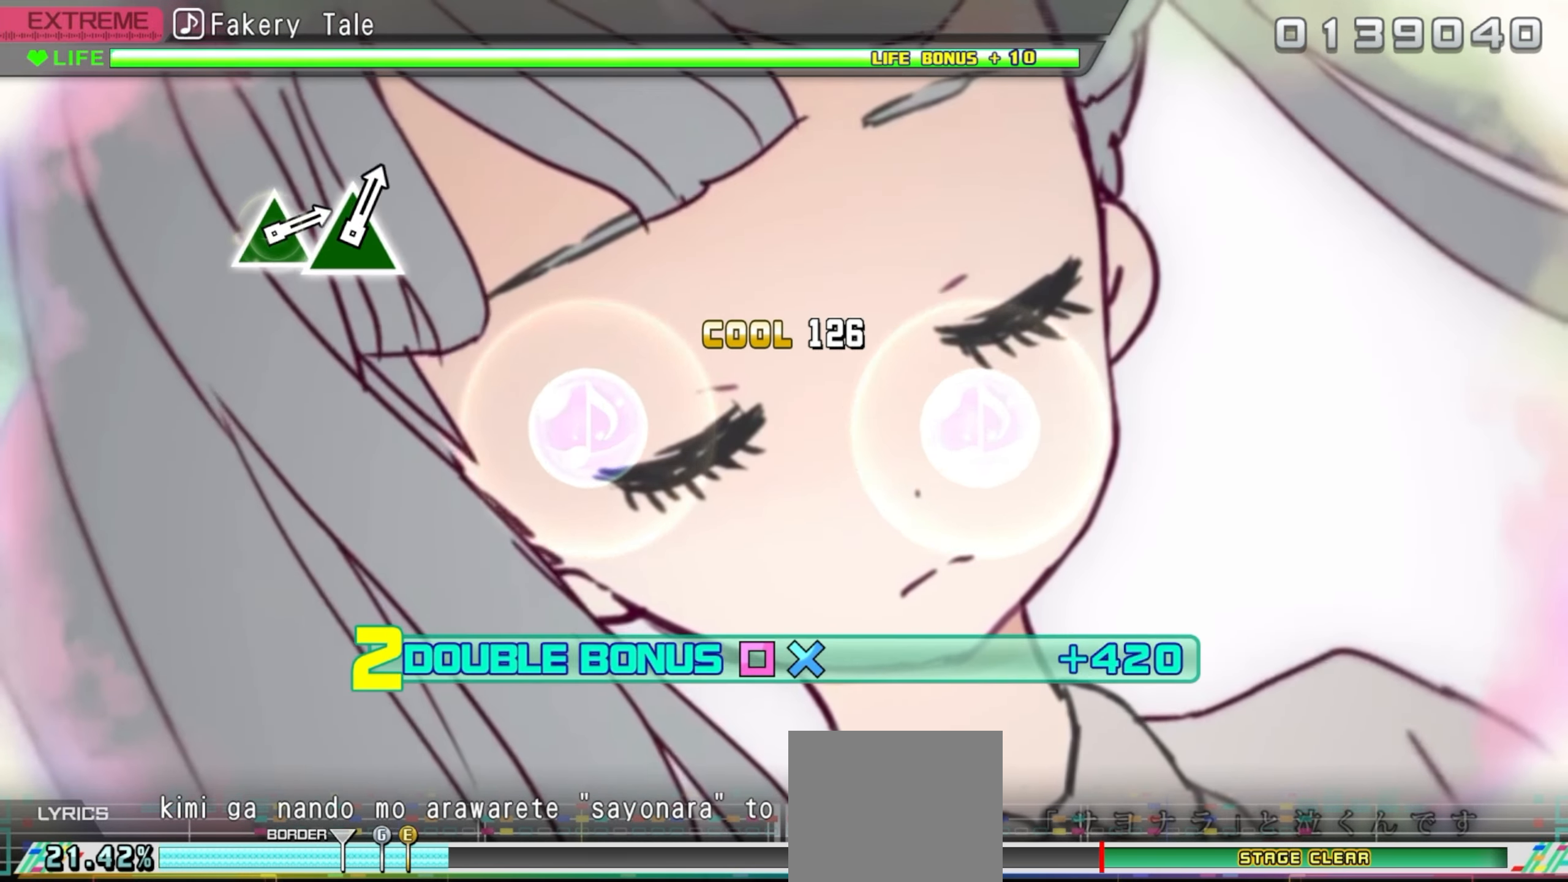
{"buttons": ["CROSS", "SQUARE"], "events": []}
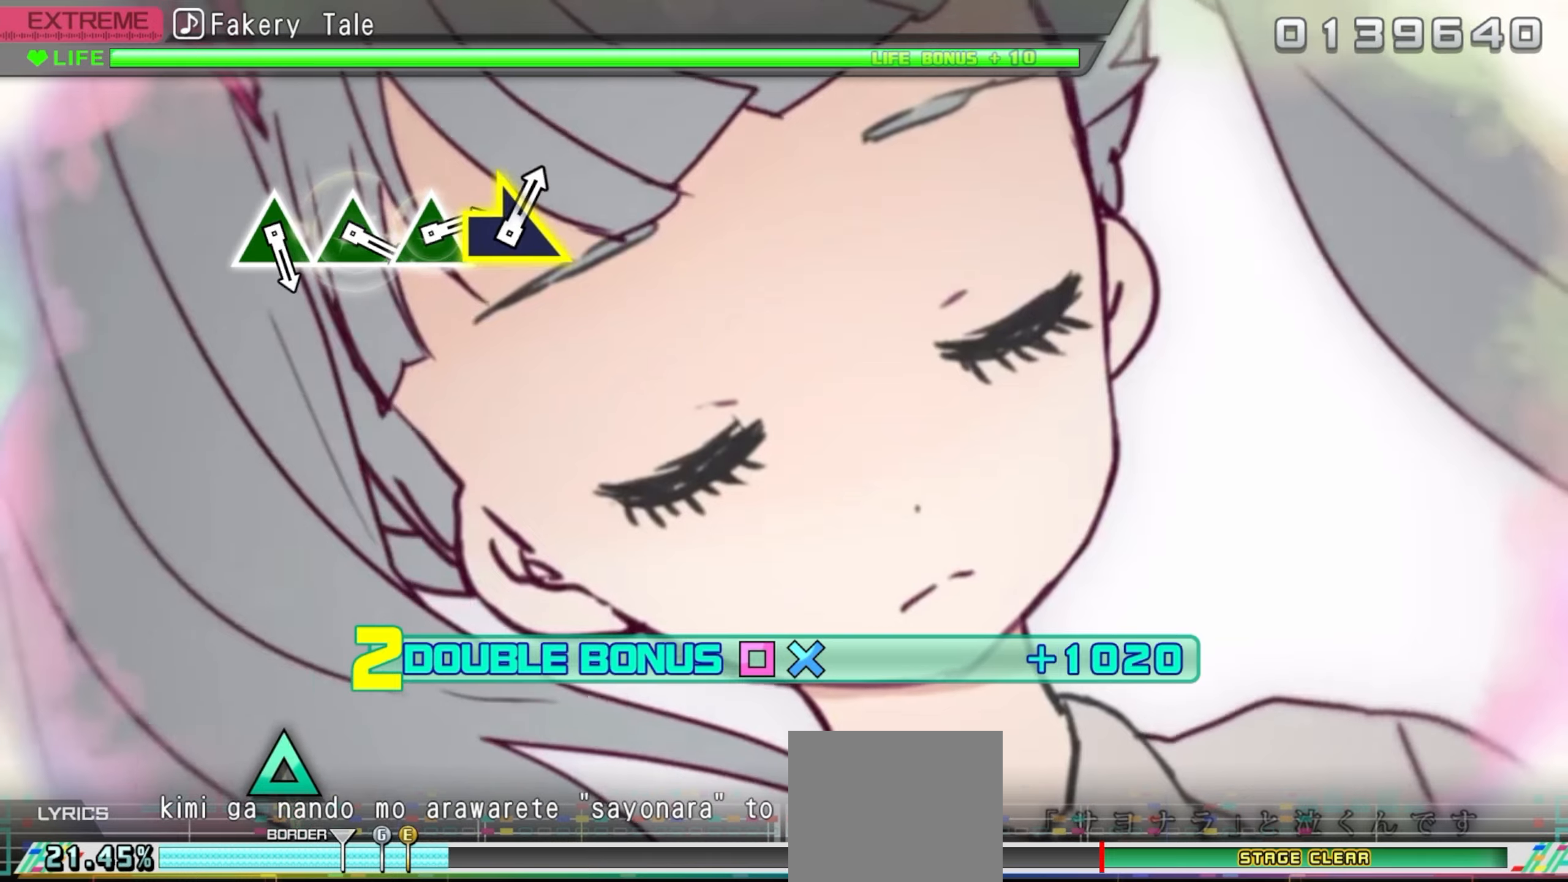
{"buttons": ["CROSS", "SQUARE", "DPAD_DOWN", "DPAD_LEFT"], "events": [[484, "DPAD_DOWN", "down"], [484, "DPAD_LEFT", "down"]]}
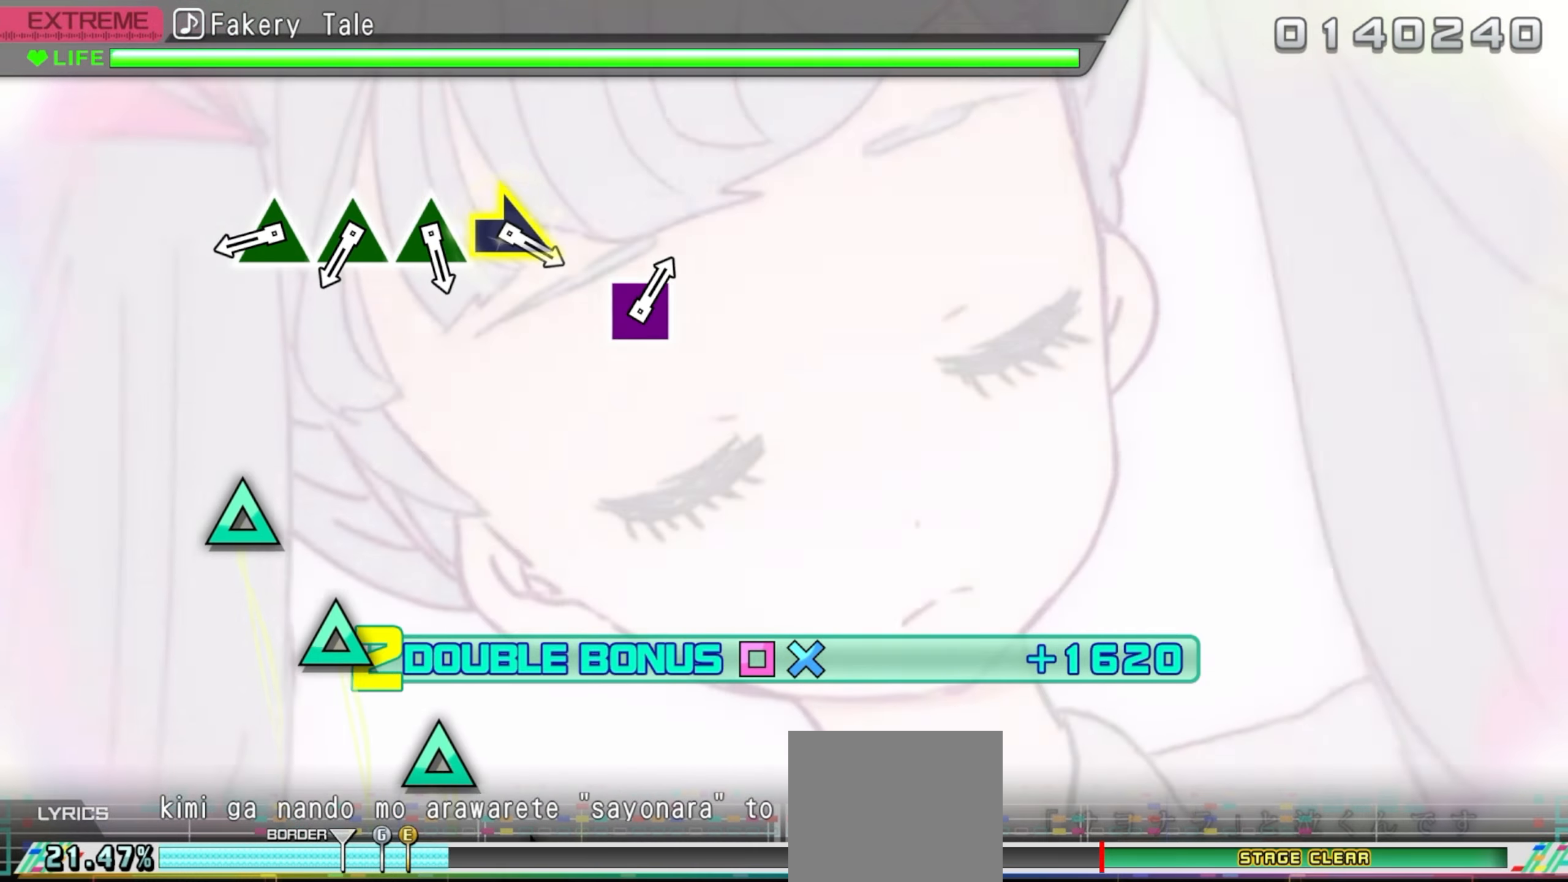
{"buttons": ["DPAD_DOWN", "DPAD_LEFT"], "events": [[117, "SQUARE", "up"], [134, "CROSS", "up"]]}
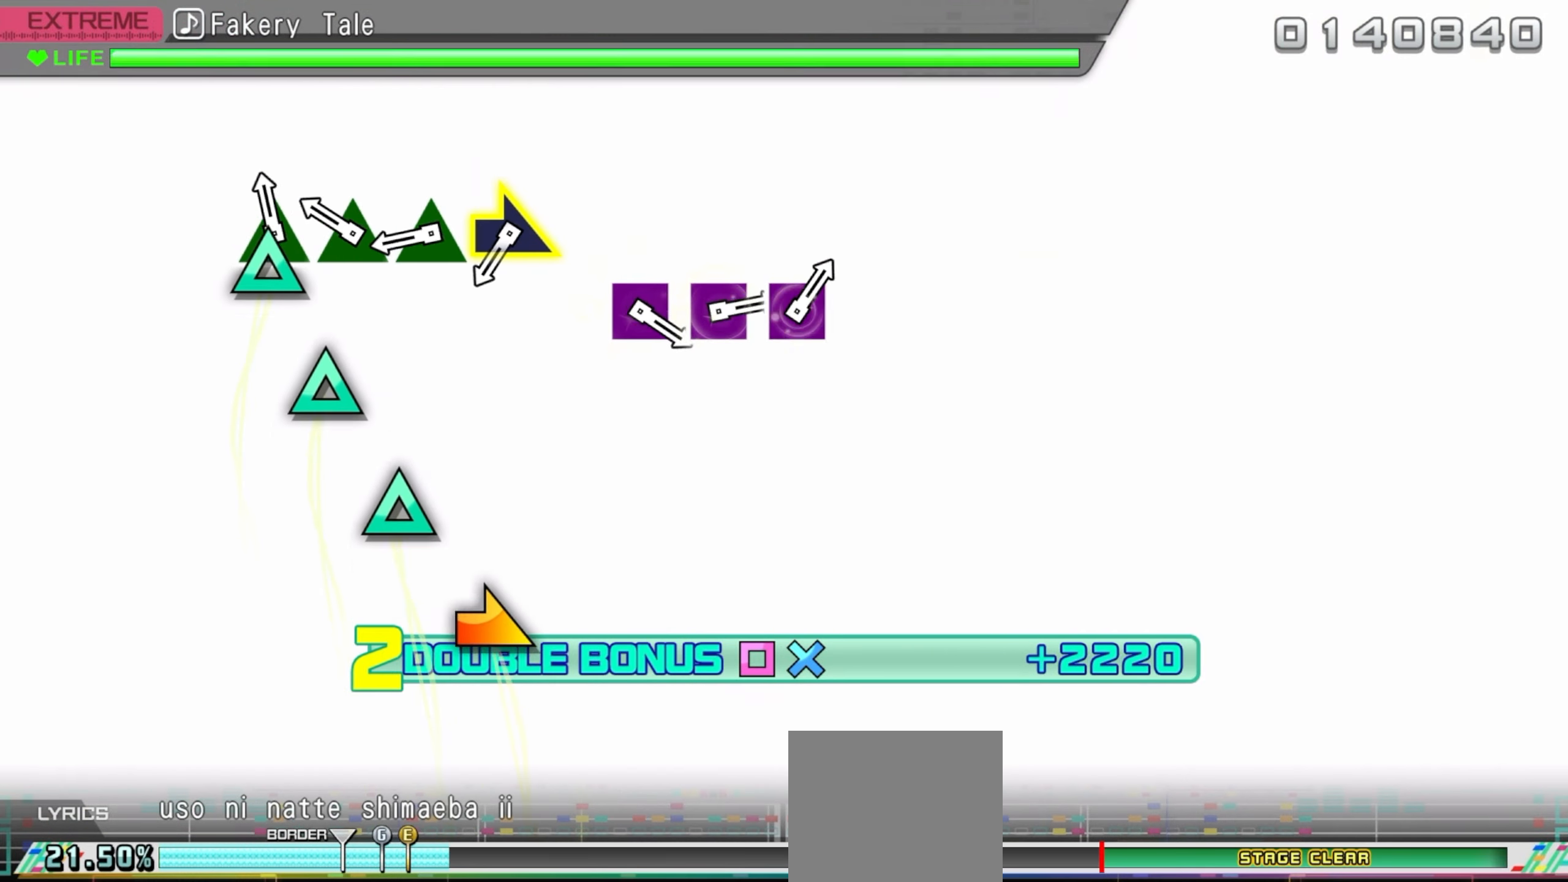
{"buttons": ["DPAD_DOWN", "DPAD_LEFT"], "events": [[34, "TRIANGLE", "down"], [167, "TRIANGLE", "up"], [284, "TRIANGLE", "down"], [400, "TRIANGLE", "up"]]}
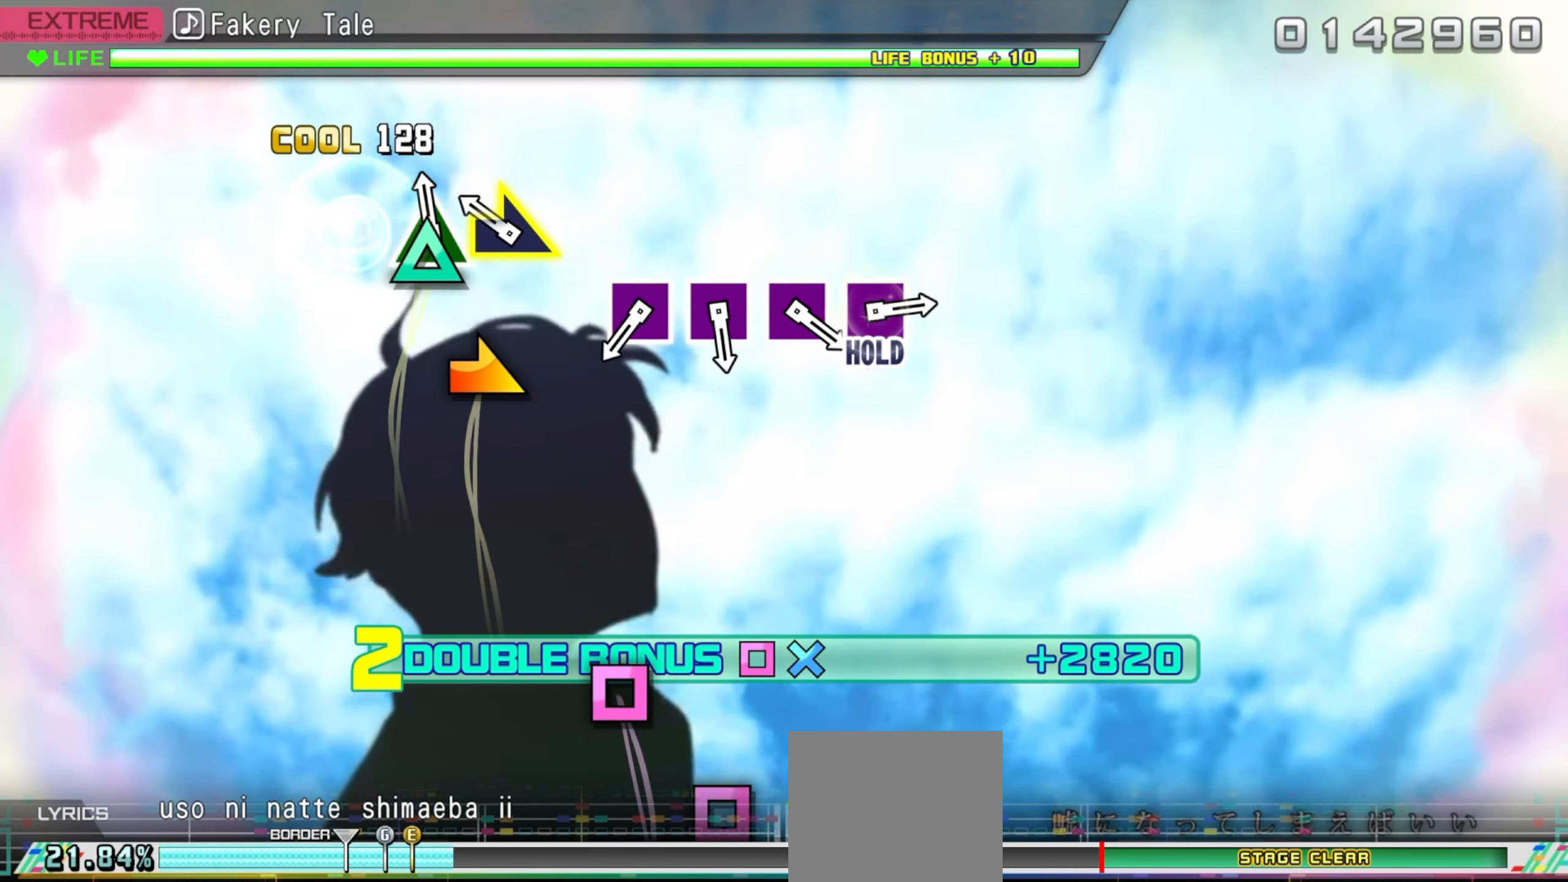
{"buttons": ["DPAD_DOWN", "DPAD_LEFT"], "events": [[17, "TRIANGLE", "down"], [150, "TRIANGLE", "up"], [267, "R1", "down"], [350, "R1", "up"]]}
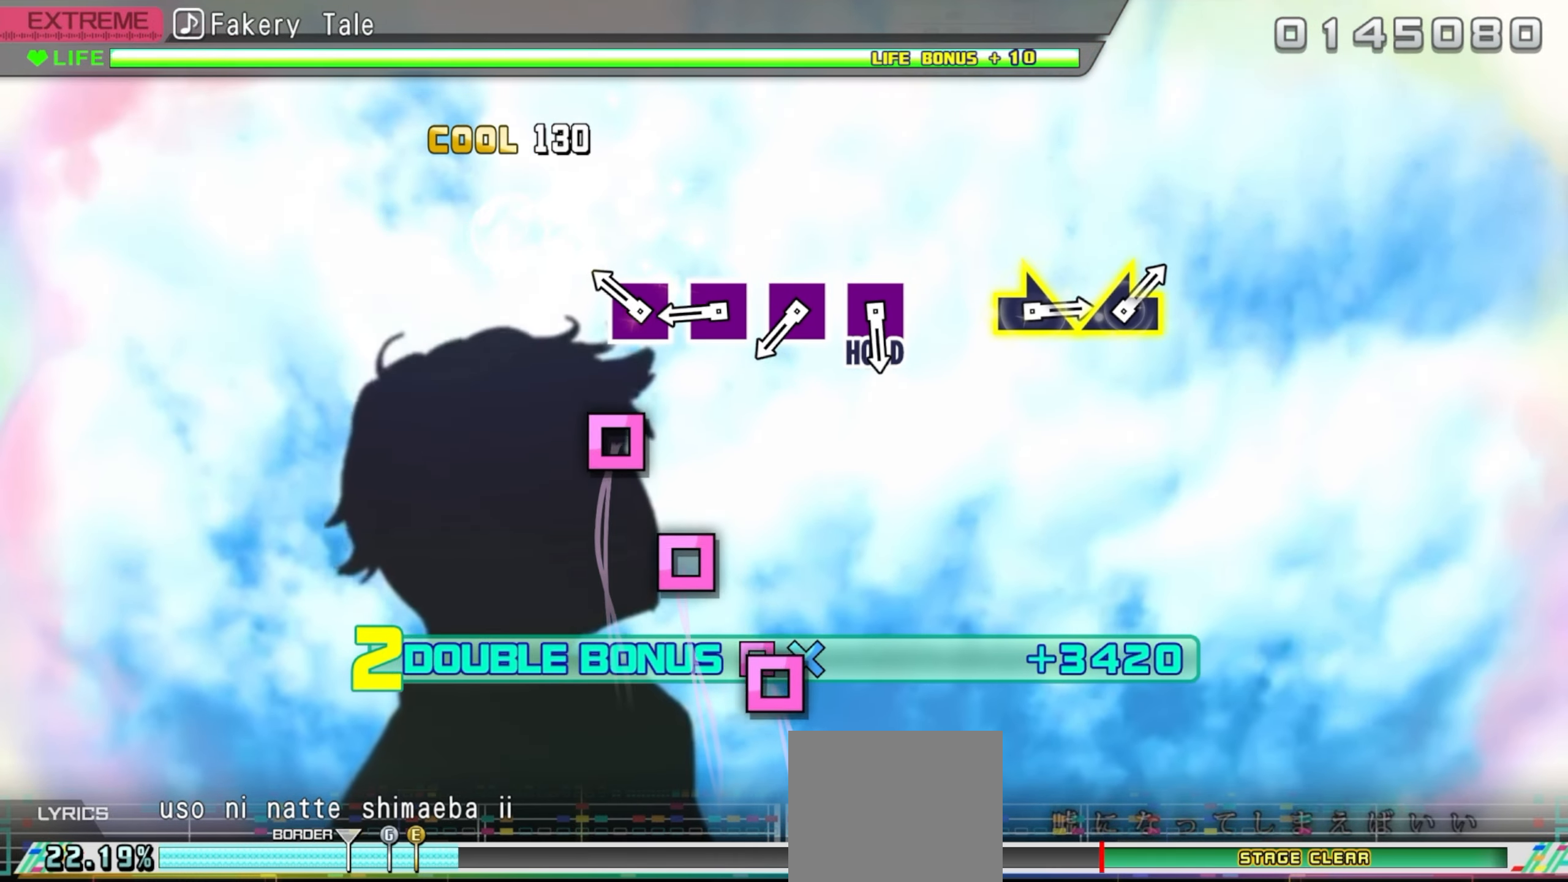
{"buttons": ["SQUARE"], "events": [[234, "SQUARE", "down"], [300, "DPAD_DOWN", "up"], [334, "DPAD_LEFT", "up"], [367, "SQUARE", "up"], [484, "SQUARE", "down"]]}
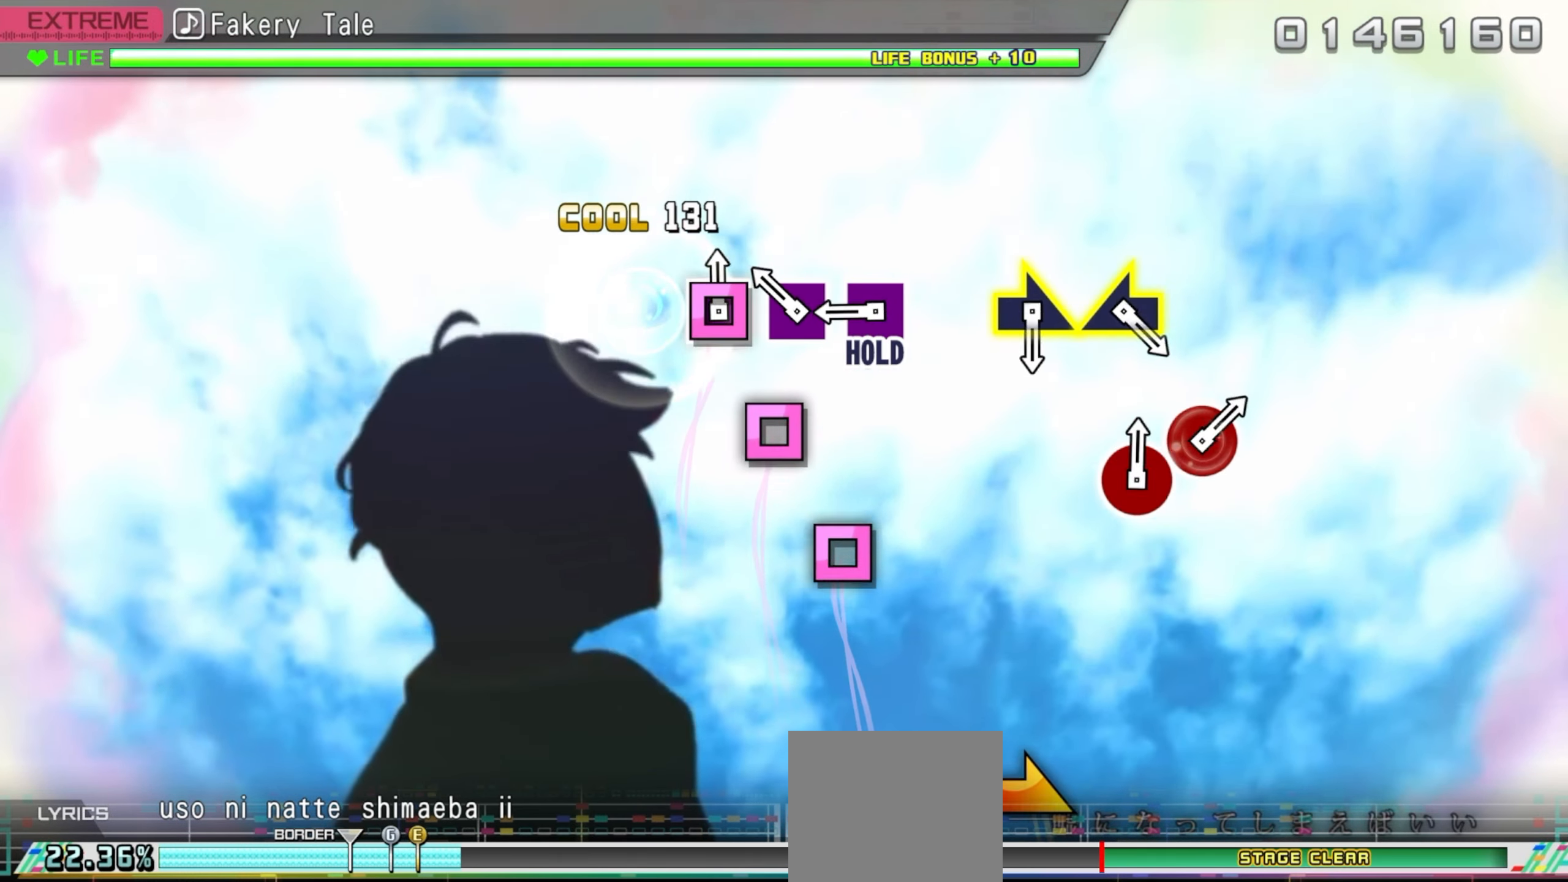
{"buttons": ["DPAD_LEFT"], "events": [[117, "SQUARE", "up"], [217, "SQUARE", "down"], [334, "SQUARE", "up"], [450, "DPAD_LEFT", "down"]]}
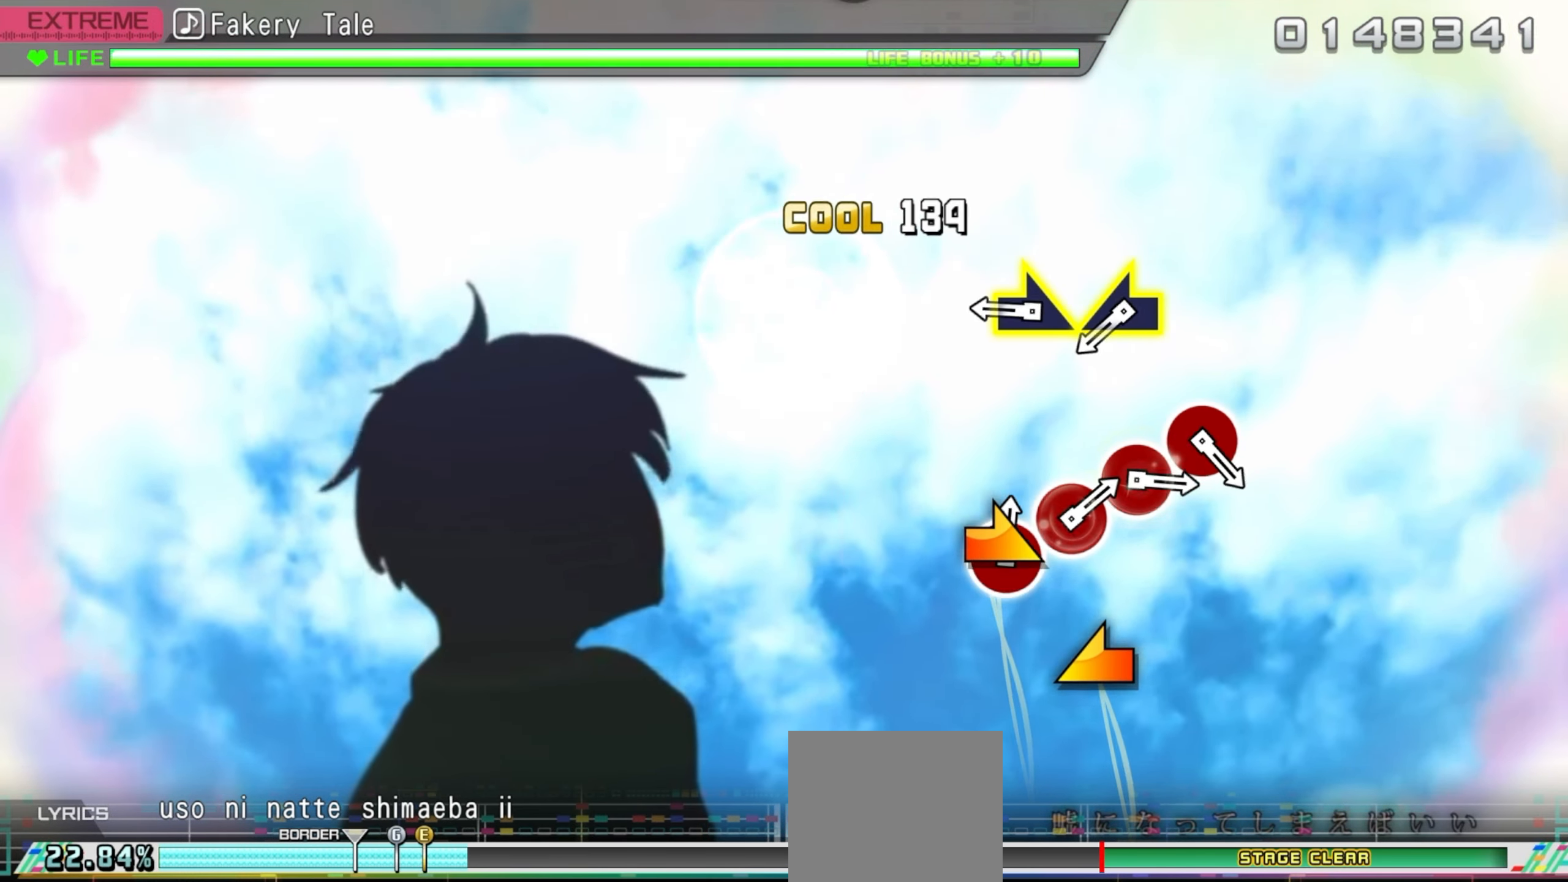
{"buttons": ["R1", "DPAD_LEFT"], "events": [[417, "R1", "down"]]}
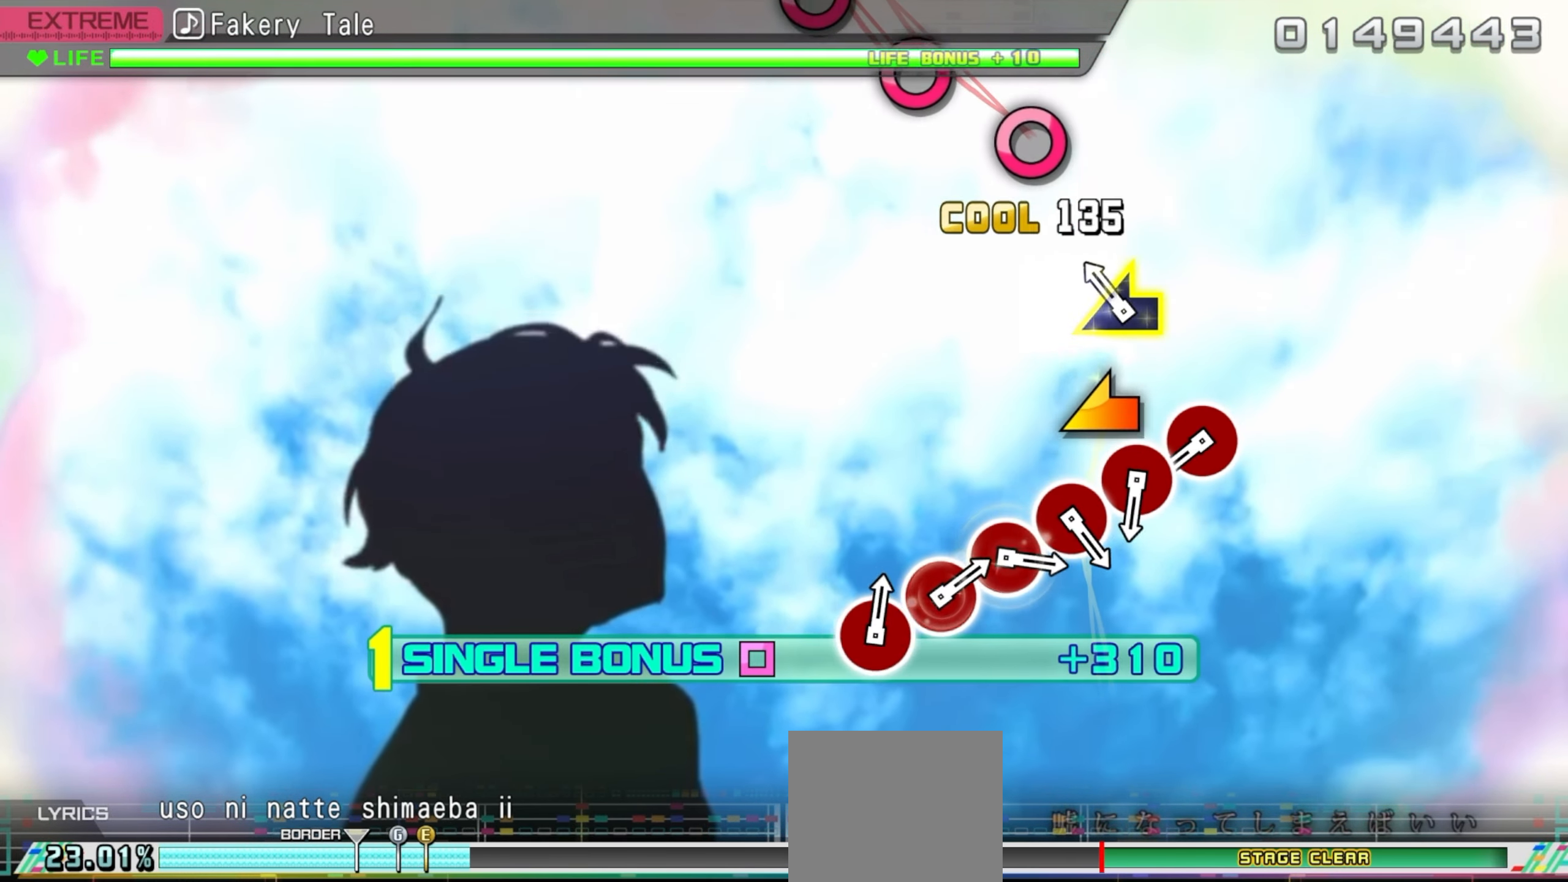
{"buttons": ["DPAD_LEFT"], "events": [[17, "R1", "up"], [184, "L1", "down"], [267, "L1", "up"]]}
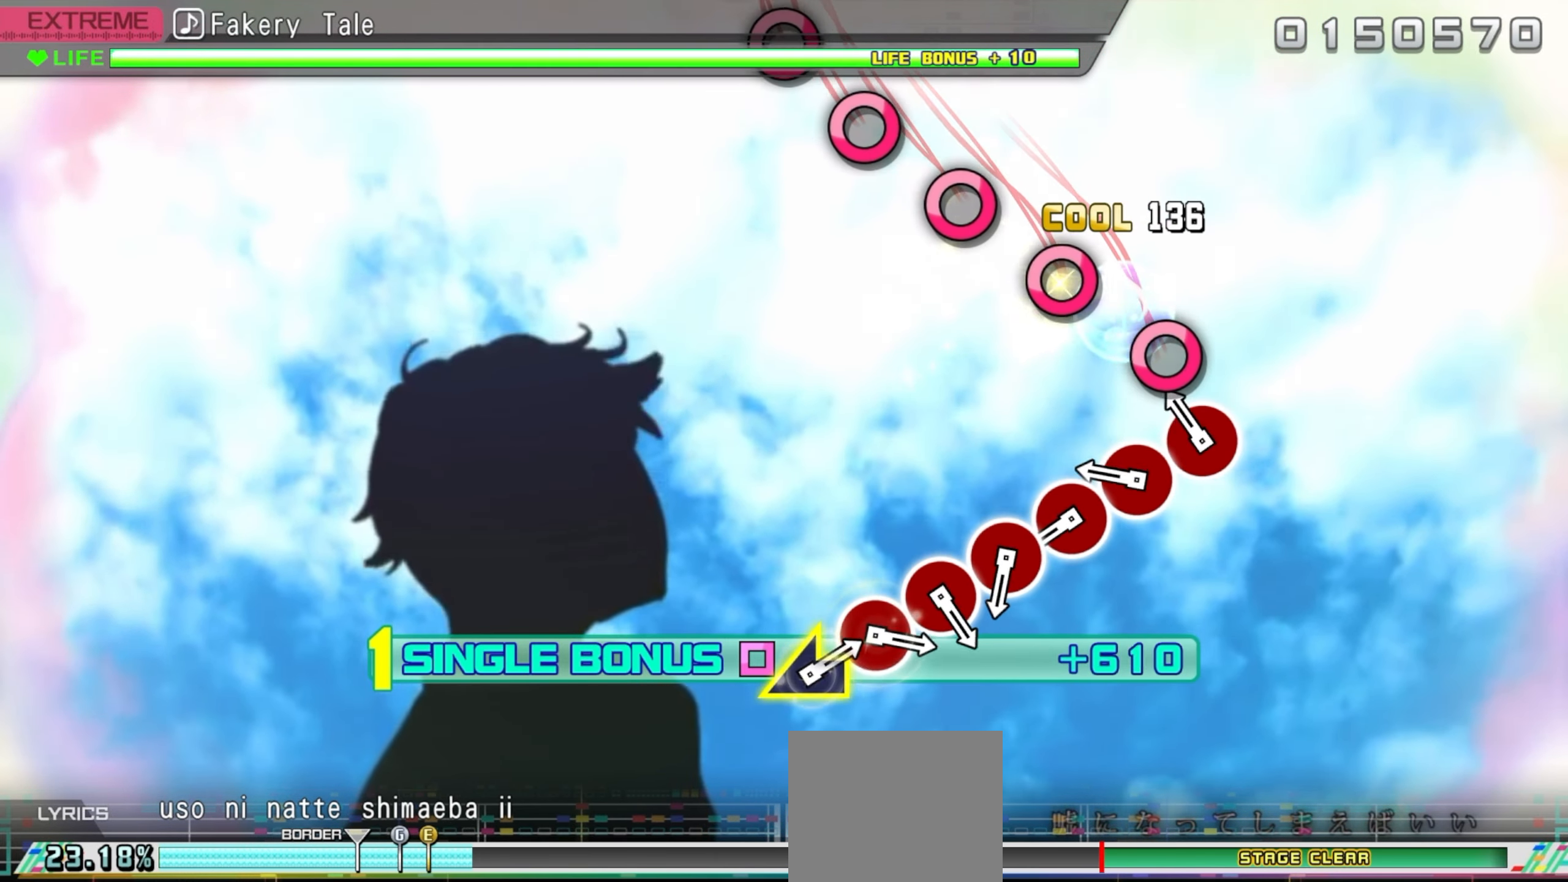
{"buttons": ["CIRCLE", "DPAD_LEFT"], "events": [[150, "CIRCLE", "down"], [300, "CIRCLE", "up"], [400, "CIRCLE", "down"]]}
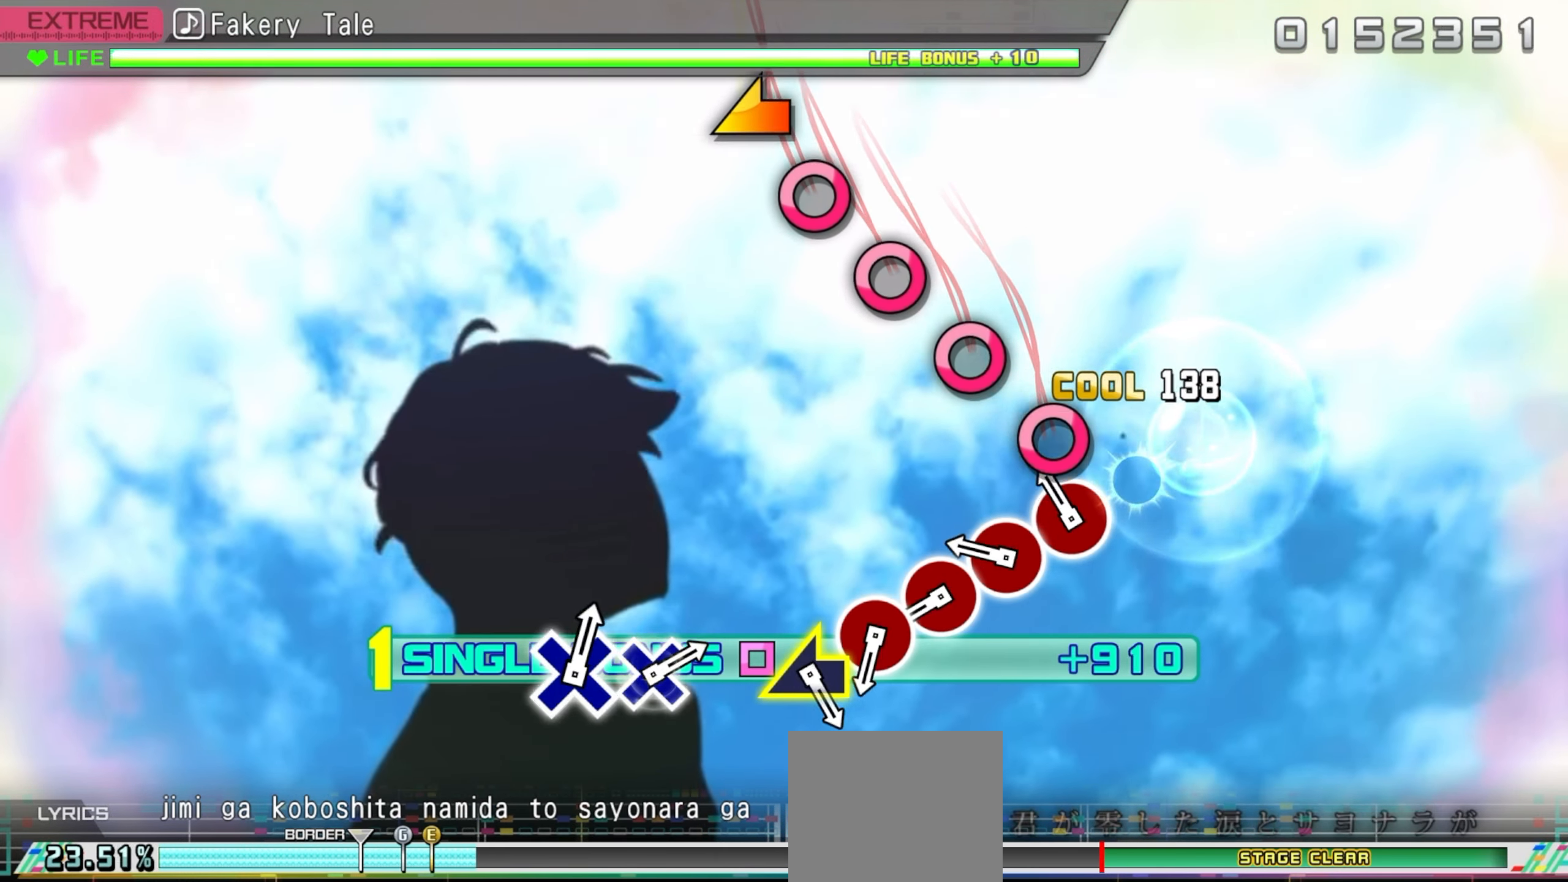
{"buttons": ["CIRCLE", "DPAD_LEFT"], "events": [[34, "CIRCLE", "up"], [134, "CIRCLE", "down"], [267, "CIRCLE", "up"], [367, "CIRCLE", "down"]]}